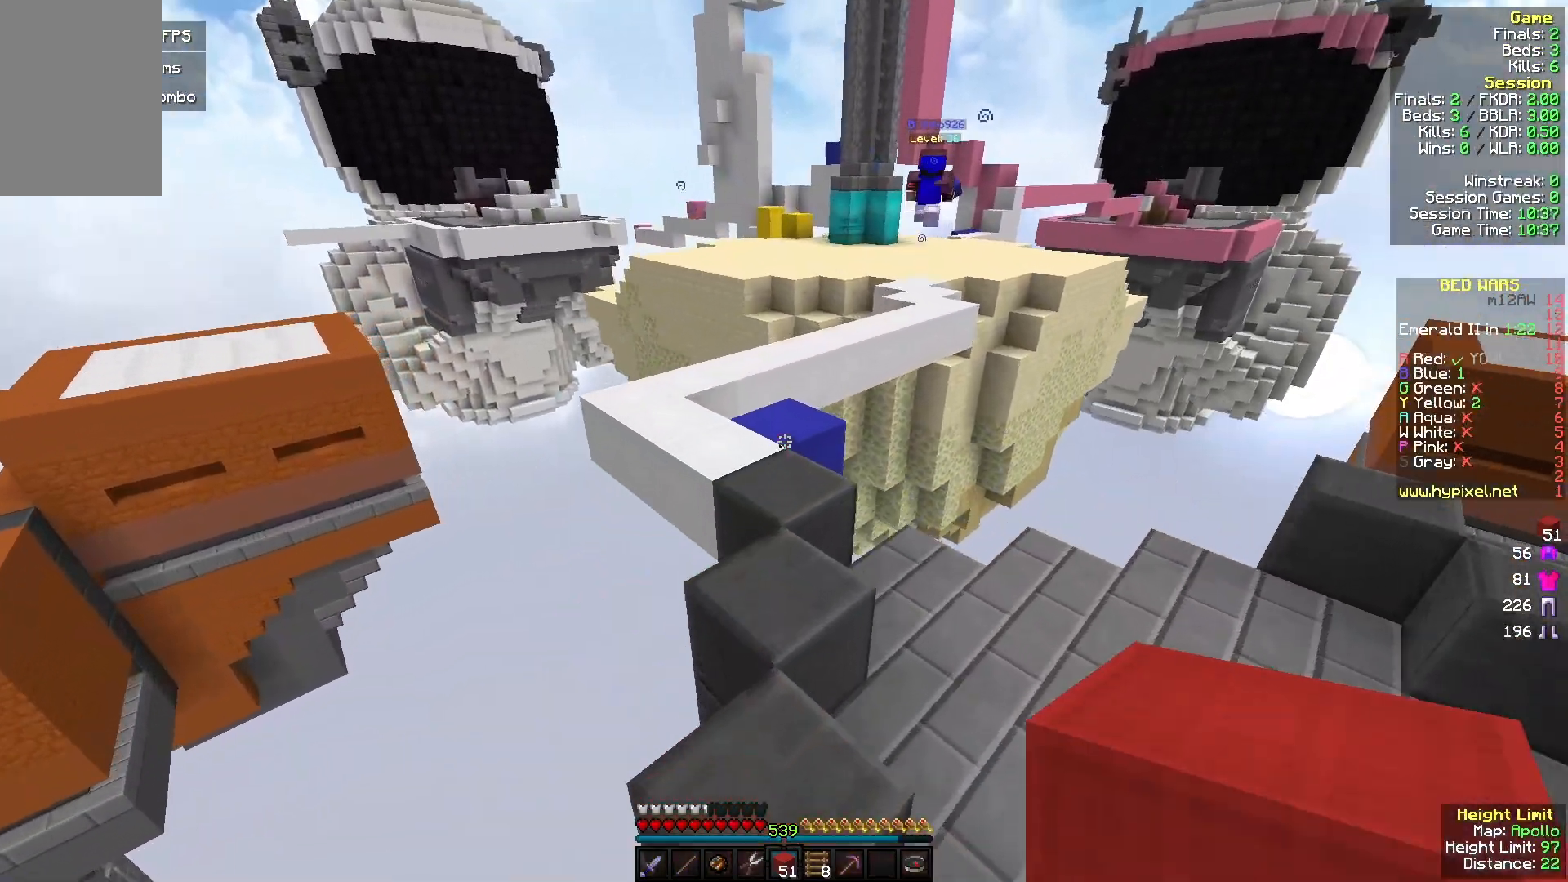
Gameplay with keyboard and mouse; each line is a JSON object with the keys and mouse buttons held at the frame after it. "events" lists presses ("down") and releases ("up") of "a", "d", "s", "w", "mouse_left" and "mouse_right" between this image and that frame as [ms after this image, input, new state], when the widget could be followed in between. "mouse_left", "mouse_right" = the "left", "right" buttons of the "mouse" list. No other keys are recorded. Fast repeated clicks can show as one long hold. Mouse movement is not recorded.
{"keys": ["w"], "mouse": [], "events": []}
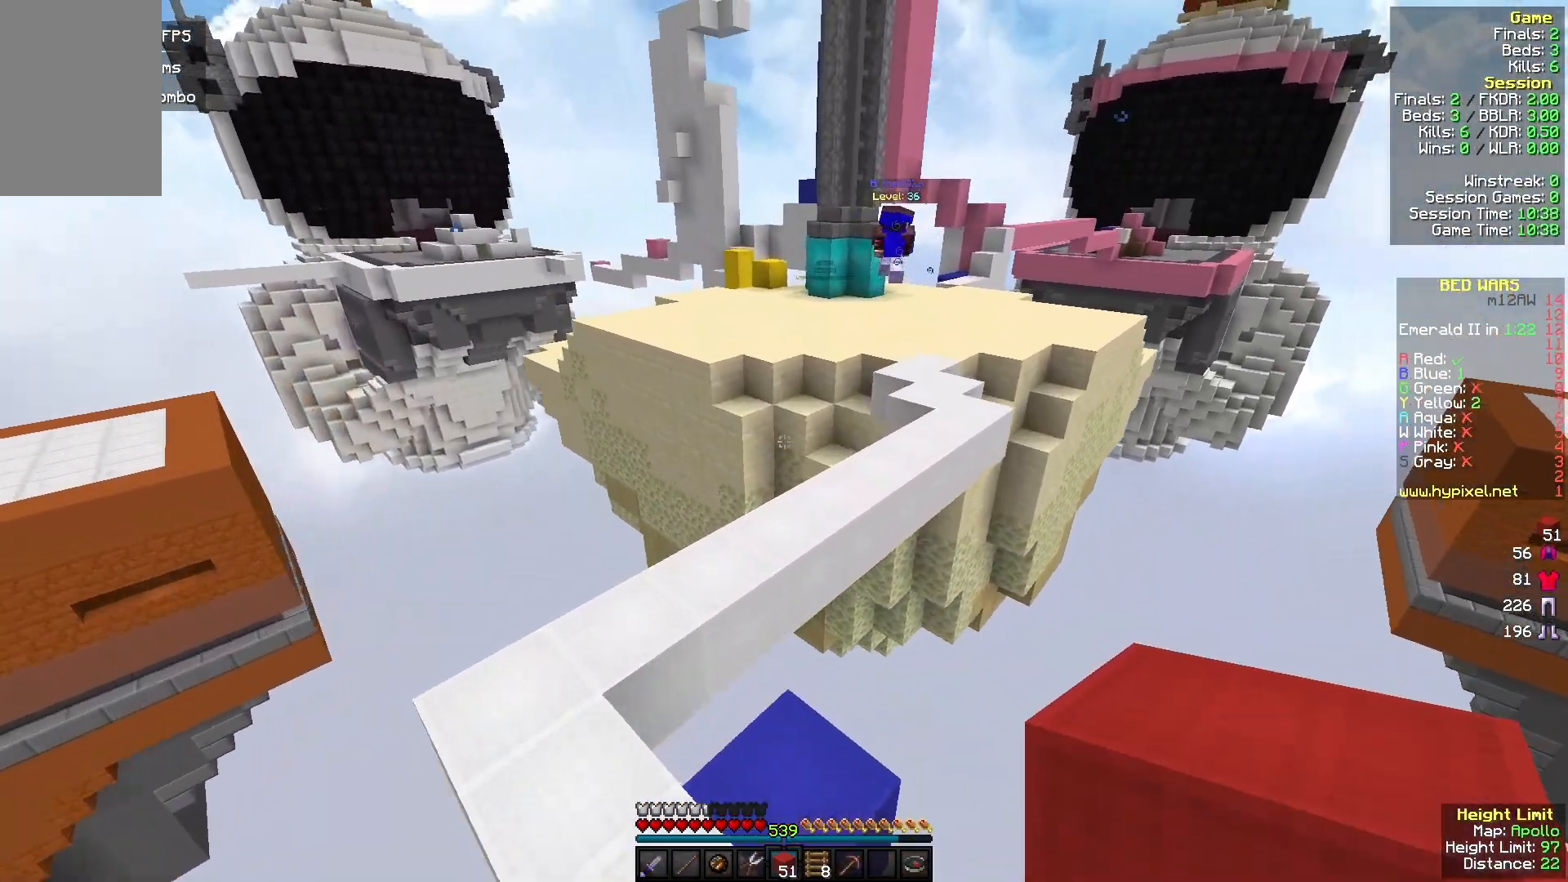
{"keys": ["w"], "mouse": [], "events": []}
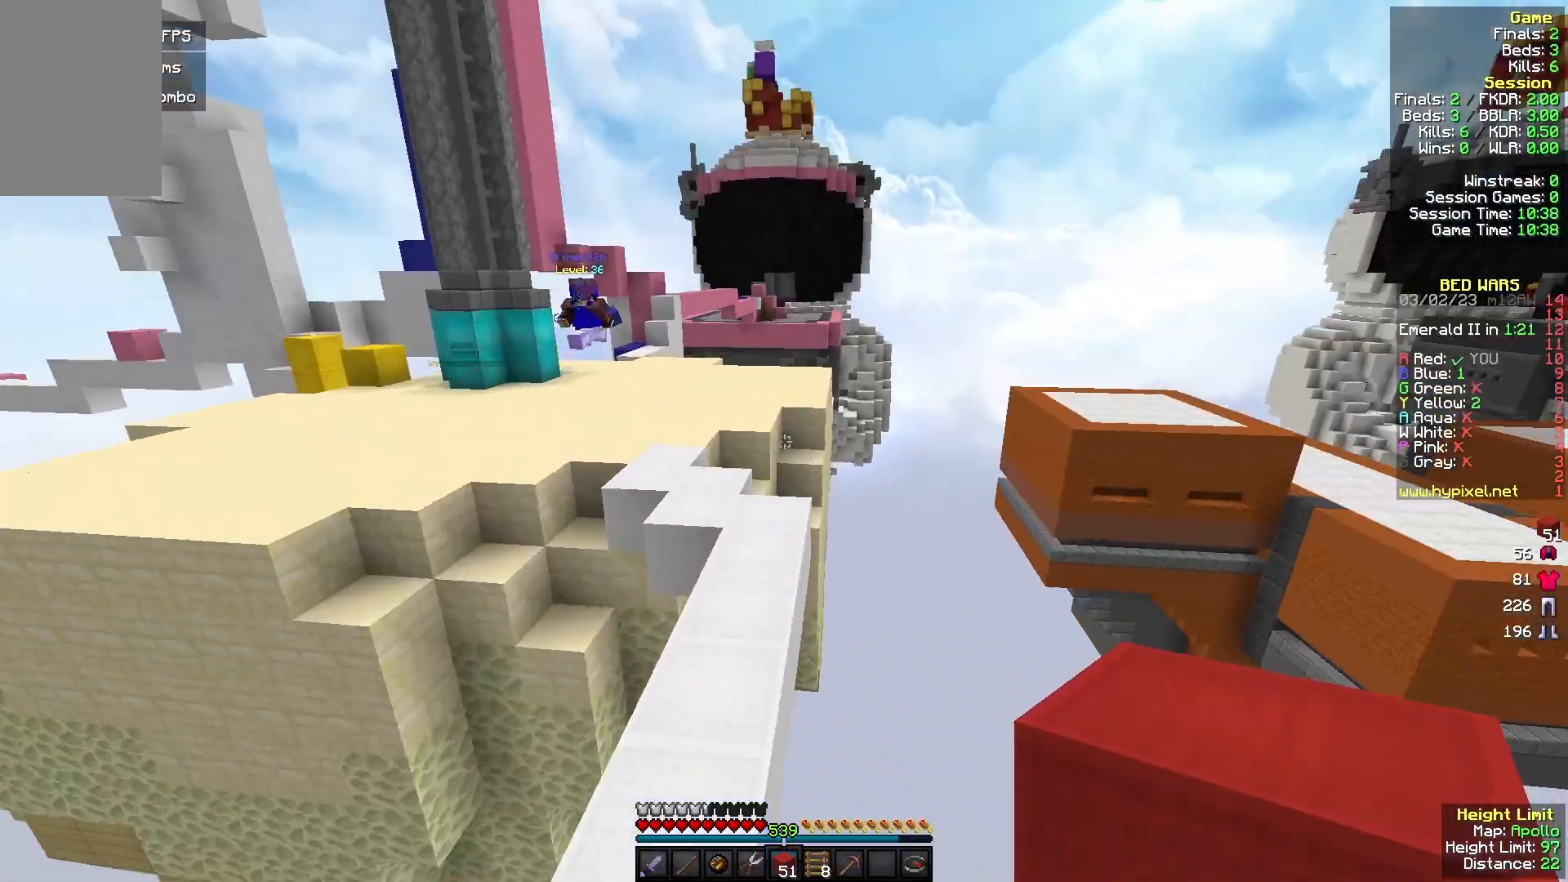
{"keys": ["w"], "mouse": [], "events": [[100, "d", "down"], [400, "d", "up"]]}
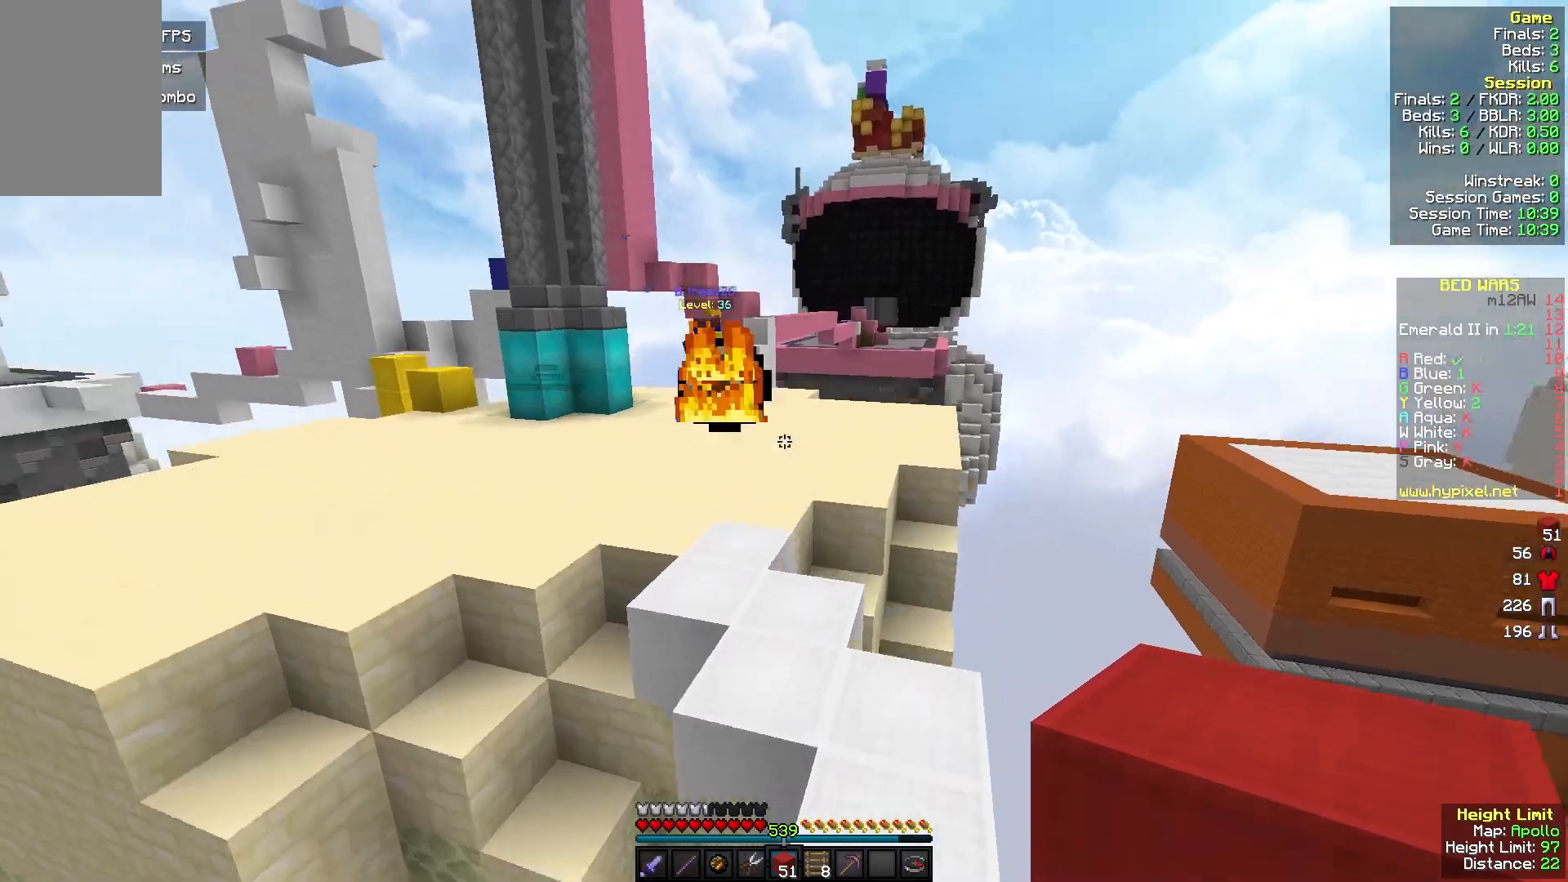
{"keys": ["w"], "mouse": ["left"], "events": [[167, "mouse_left", "down"]]}
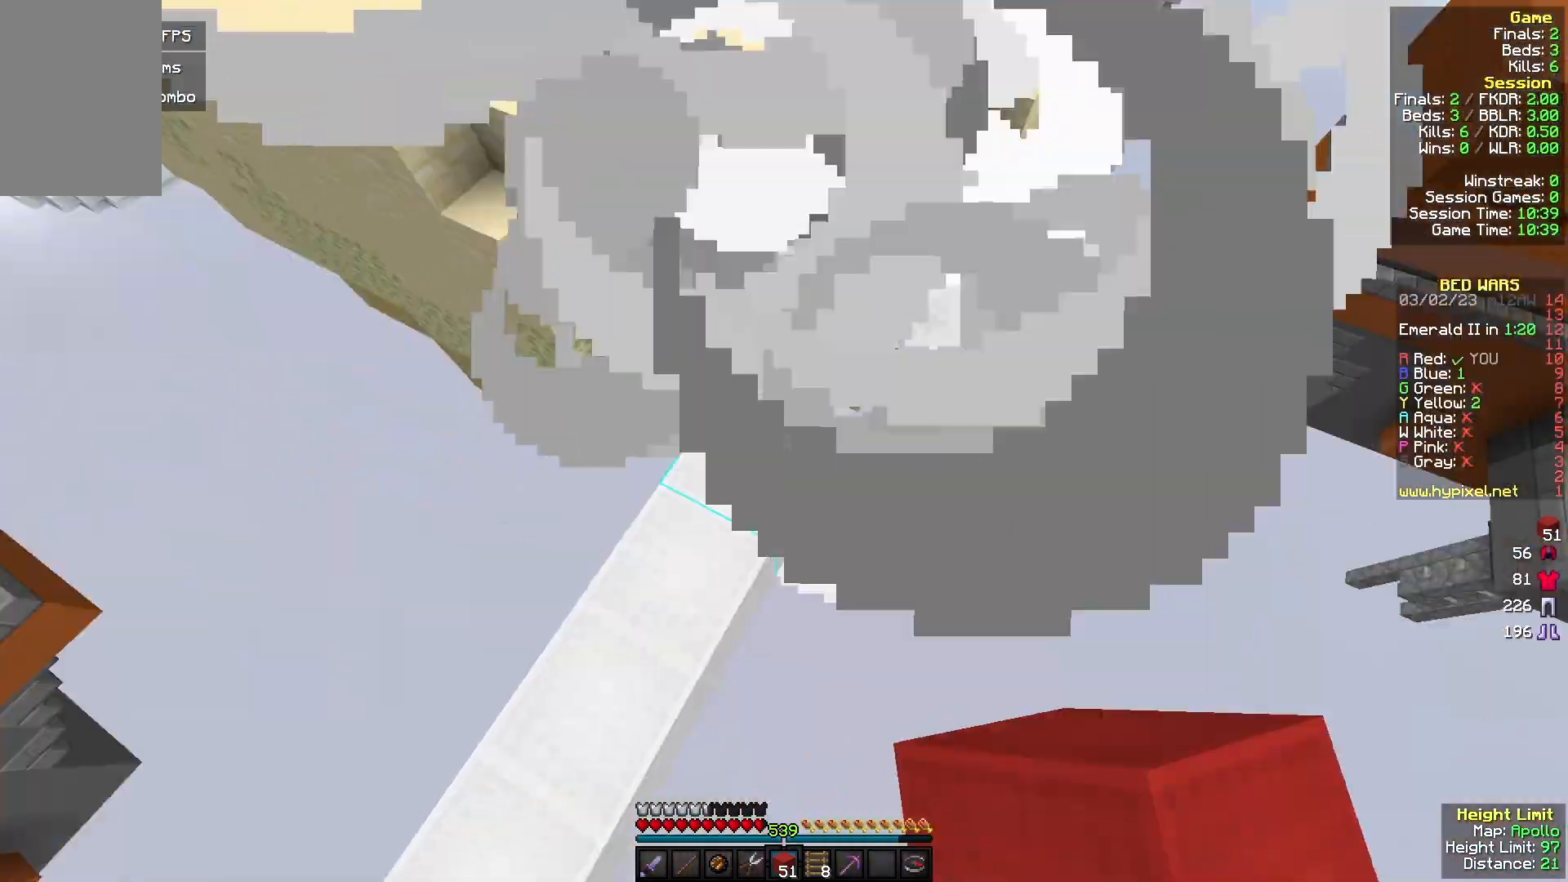
{"keys": ["w"], "mouse": ["right"], "events": [[67, "a", "down"], [133, "mouse_left", "up"], [233, "a", "up"], [267, "mouse_right", "down"]]}
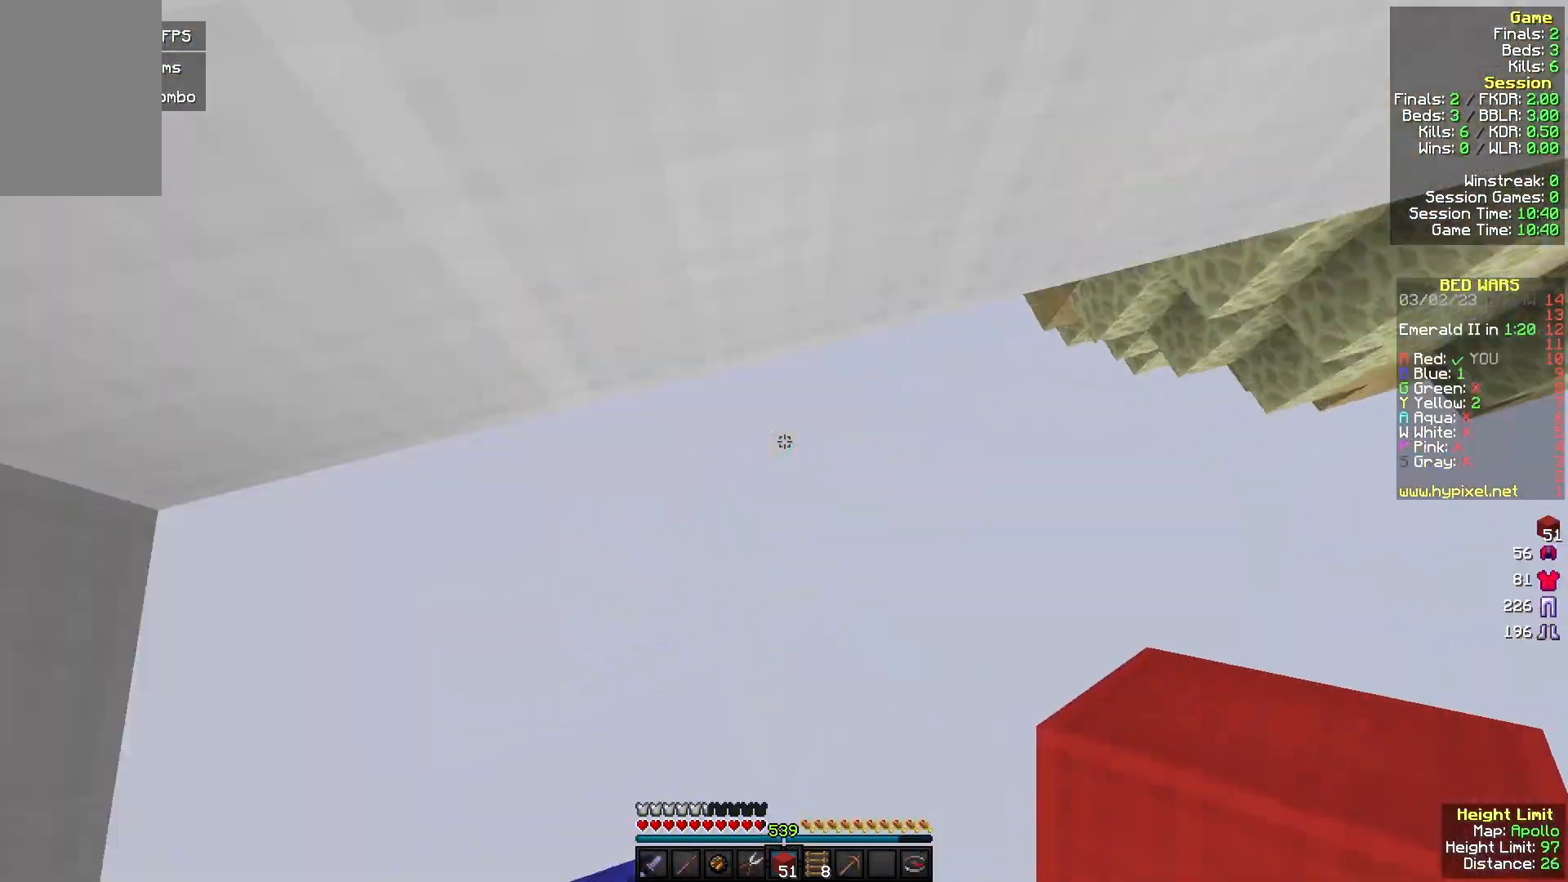
{"keys": [], "mouse": [], "events": [[200, "mouse_right", "up"], [300, "w", "up"]]}
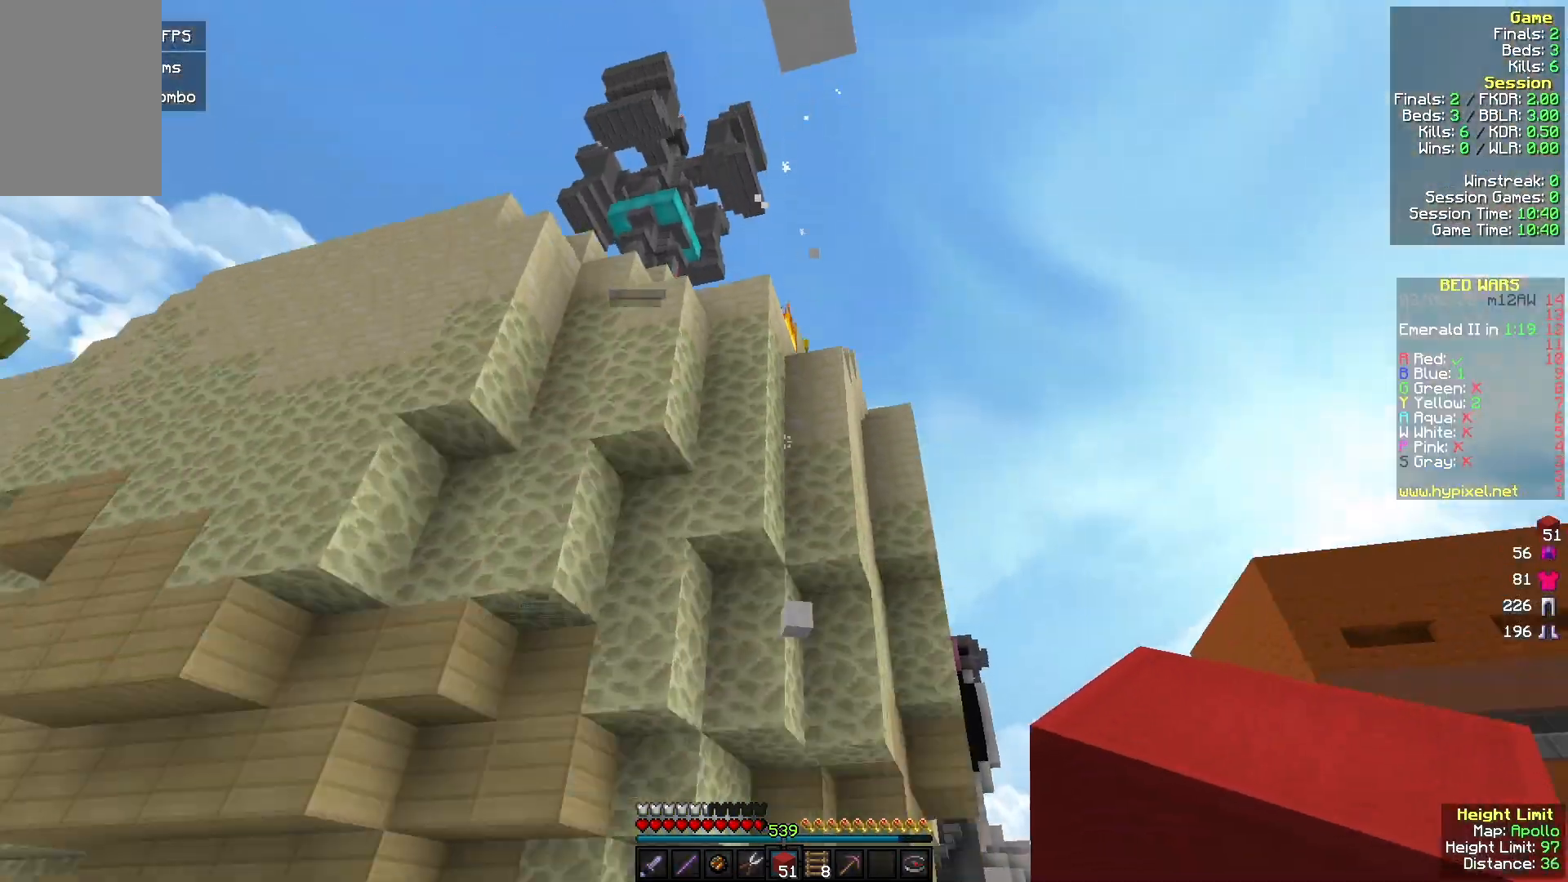
{"keys": ["d"], "mouse": [], "events": [[500, "d", "down"]]}
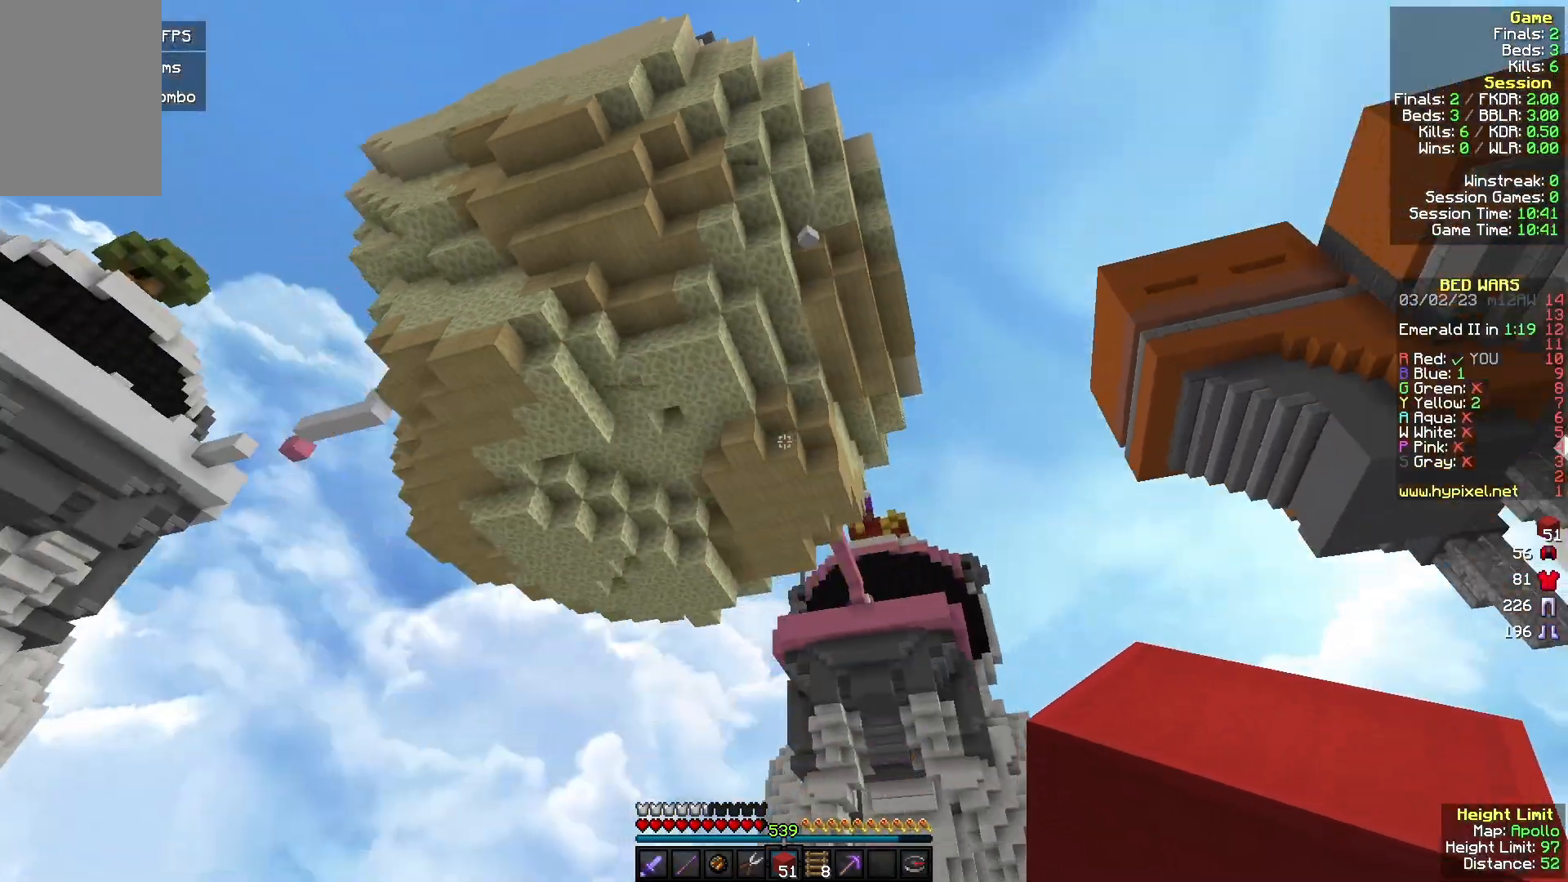
{"keys": [], "mouse": ["right"], "events": [[433, "d", "up"], [500, "mouse_right", "down"]]}
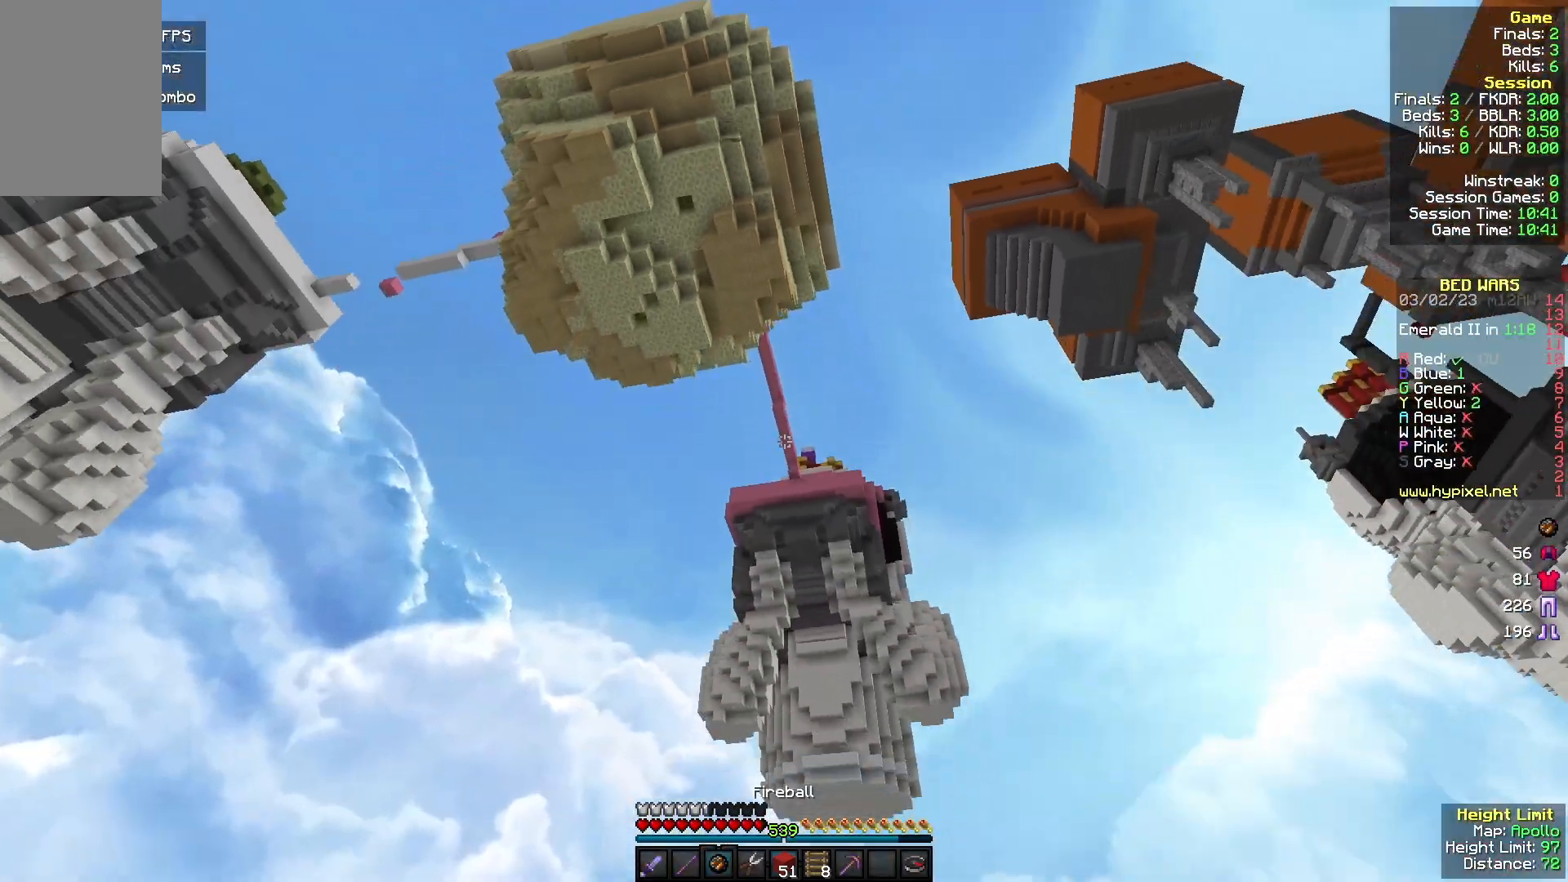
{"keys": [], "mouse": [], "events": [[100, "mouse_right", "up"]]}
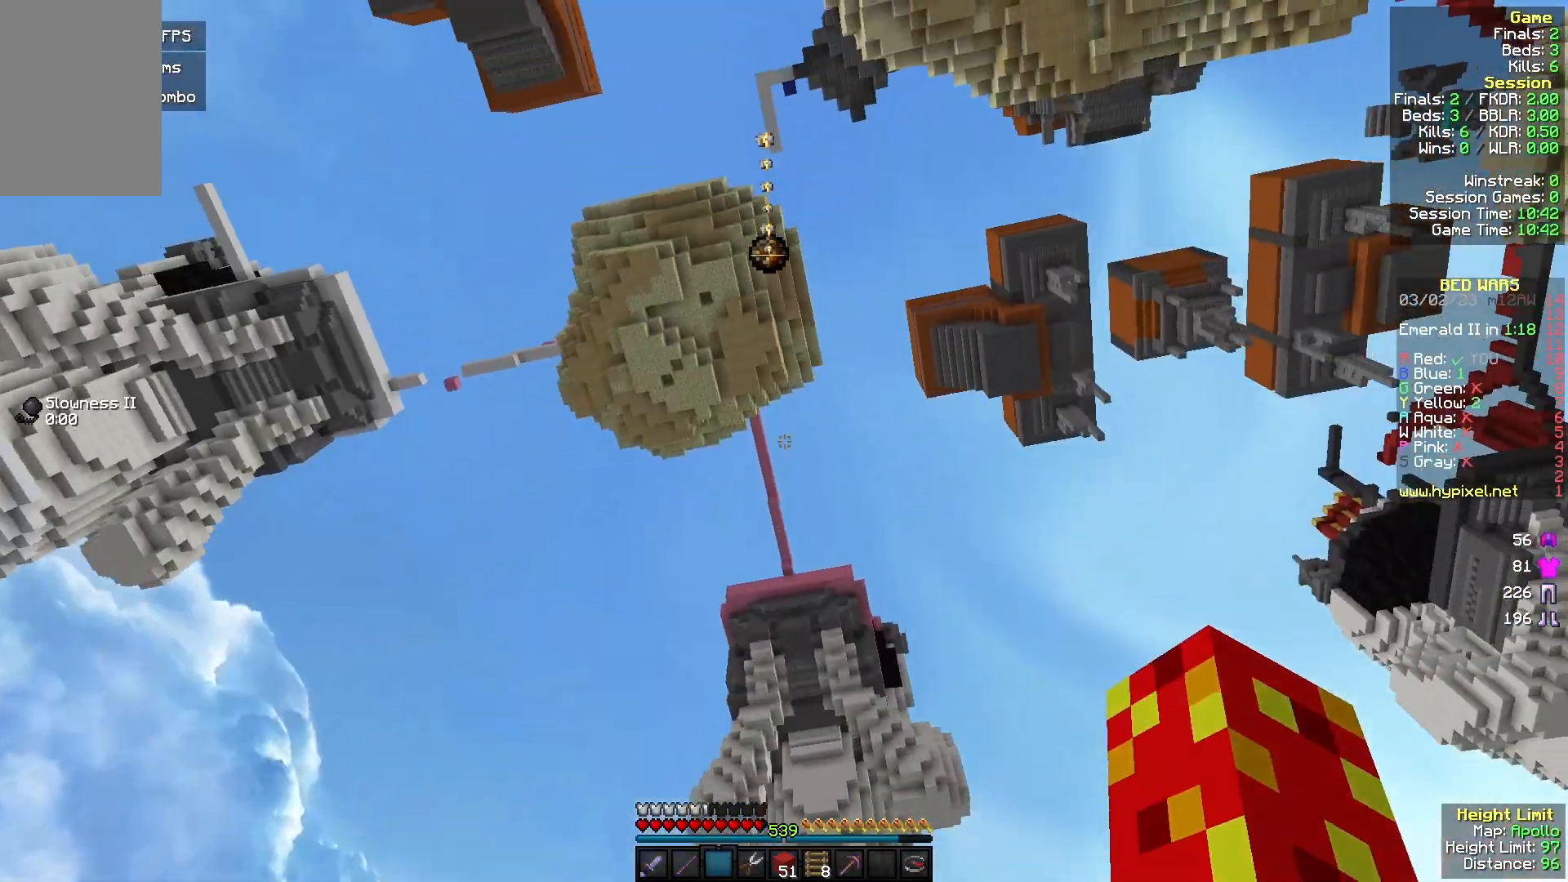
{"keys": [], "mouse": [], "events": []}
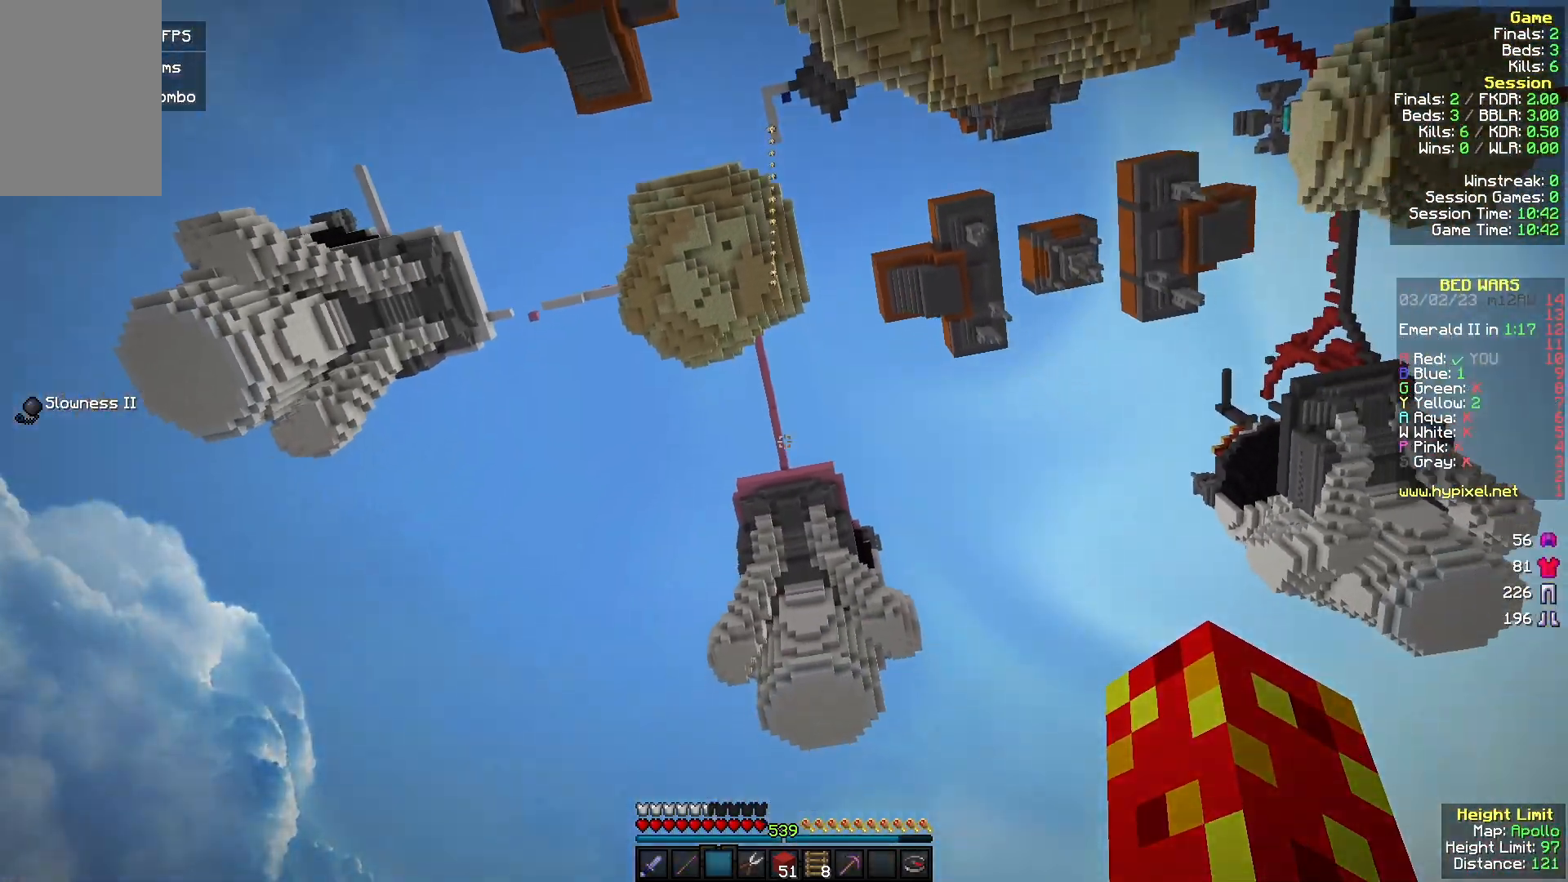
{"keys": [], "mouse": [], "events": []}
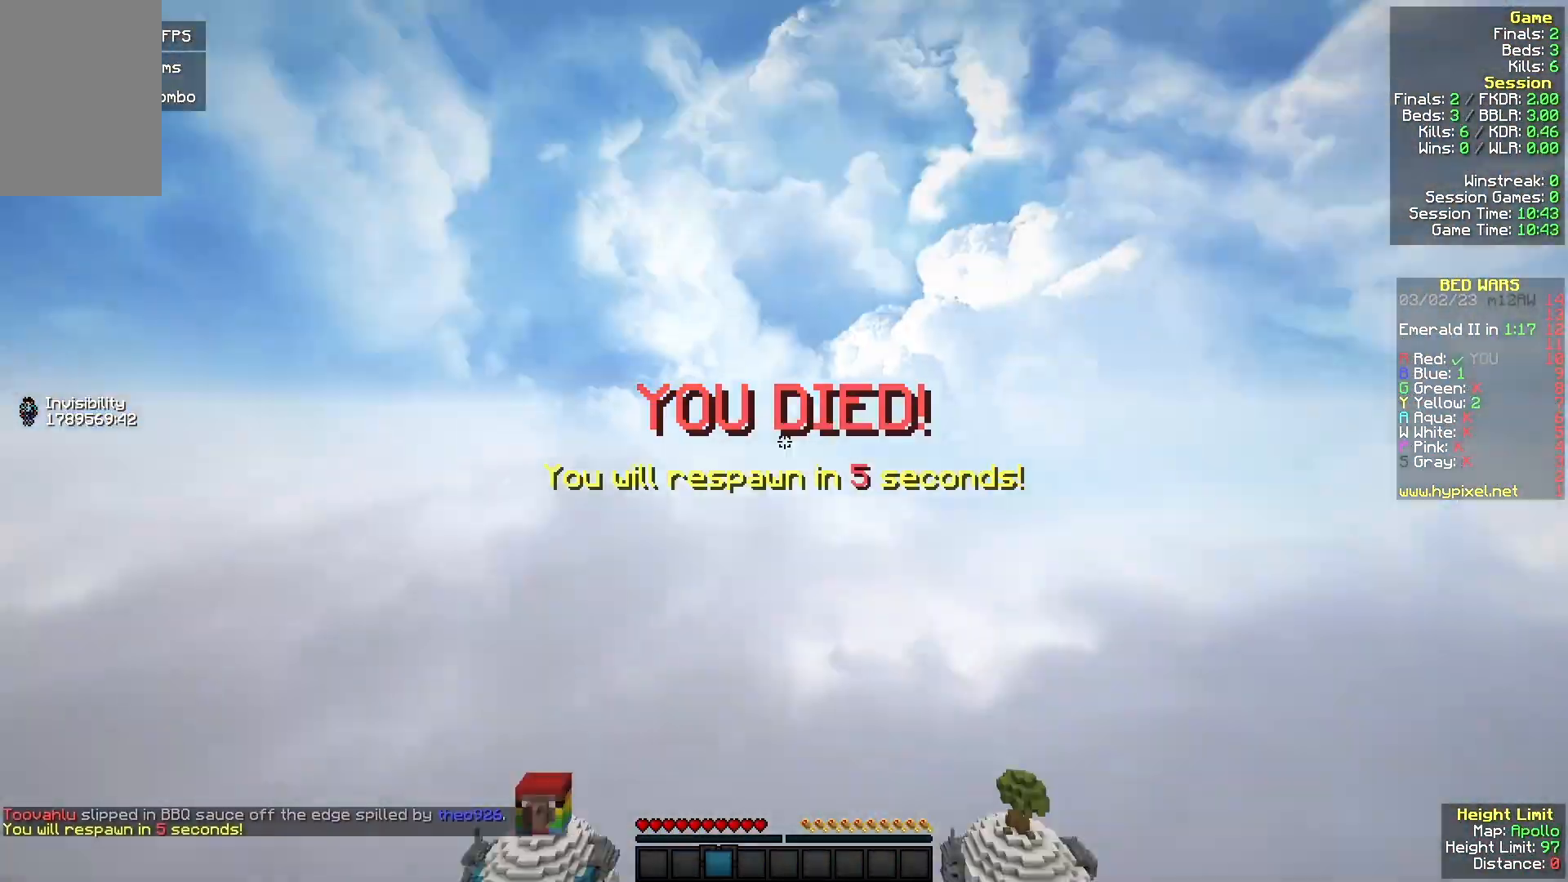
{"keys": ["w"], "mouse": [], "events": [[100, "w", "down"]]}
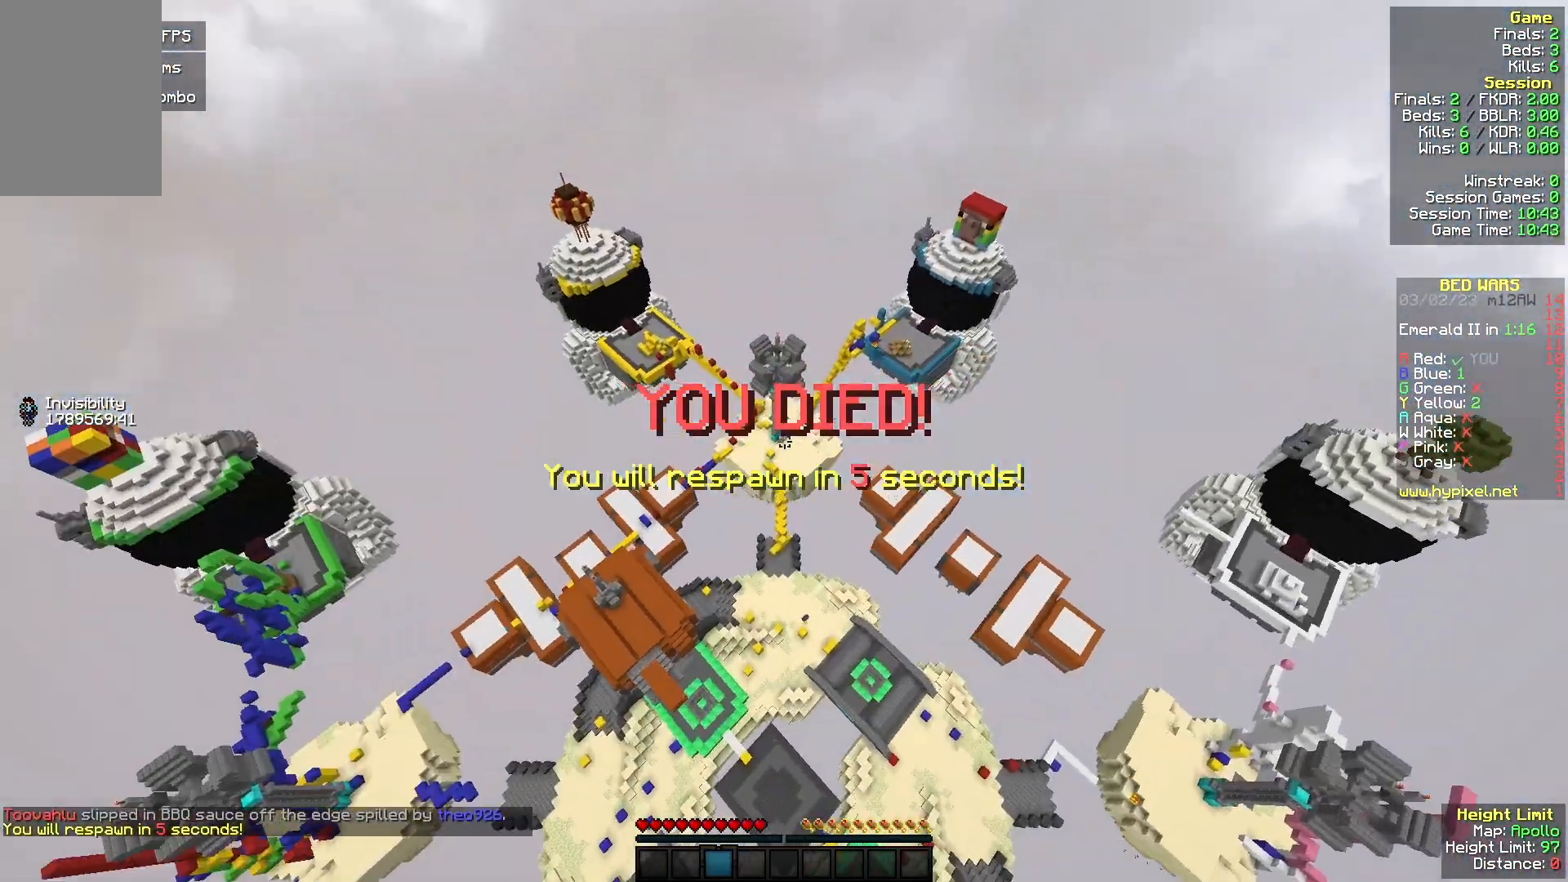
{"keys": ["w"], "mouse": [], "events": []}
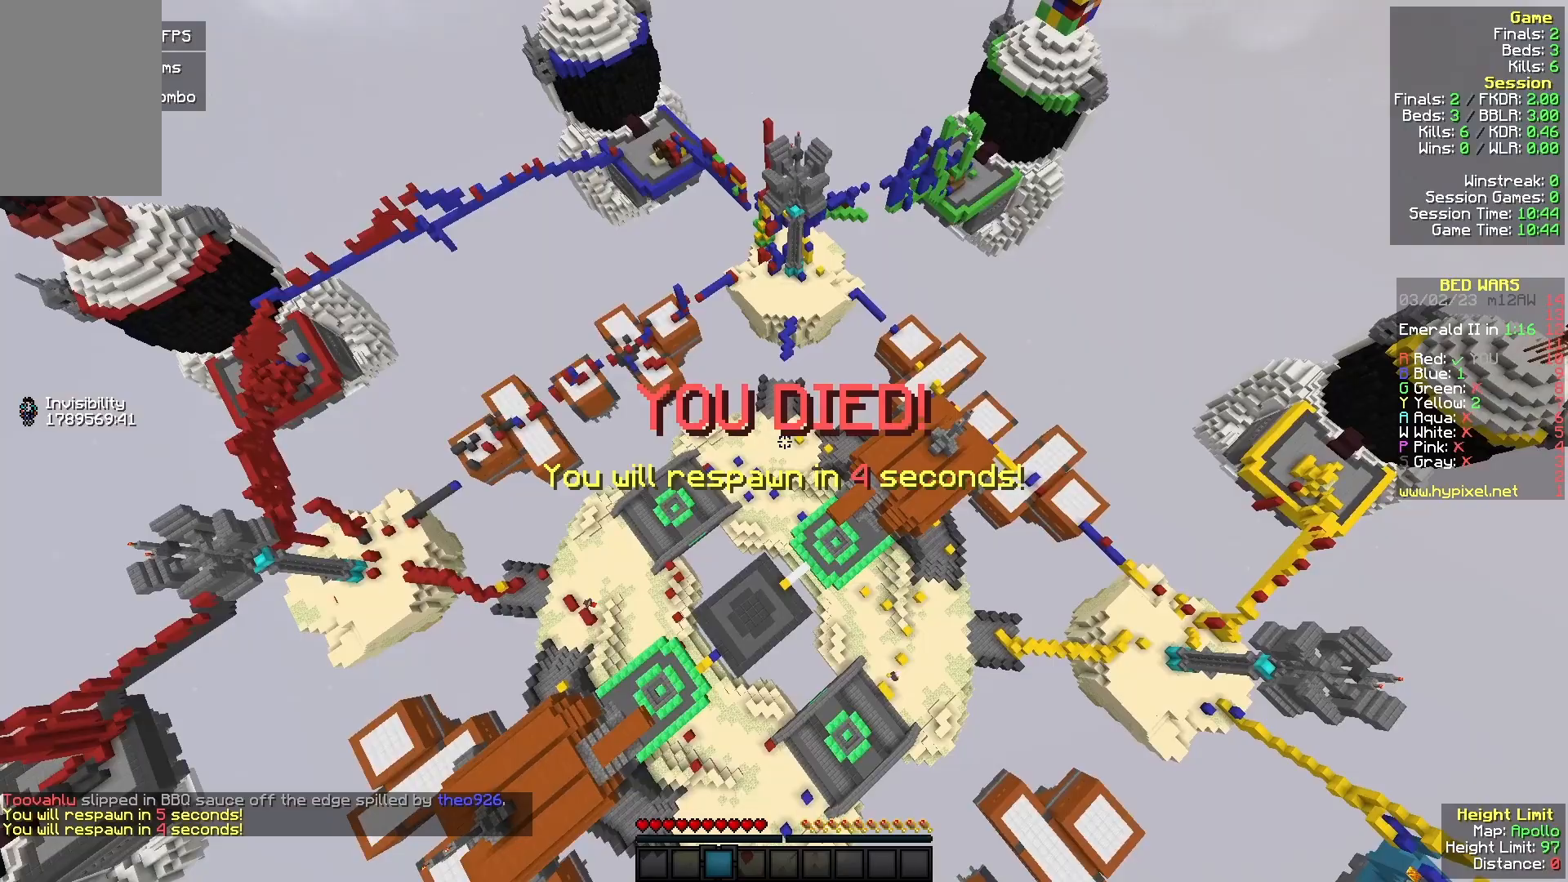
{"keys": ["w"], "mouse": [], "events": []}
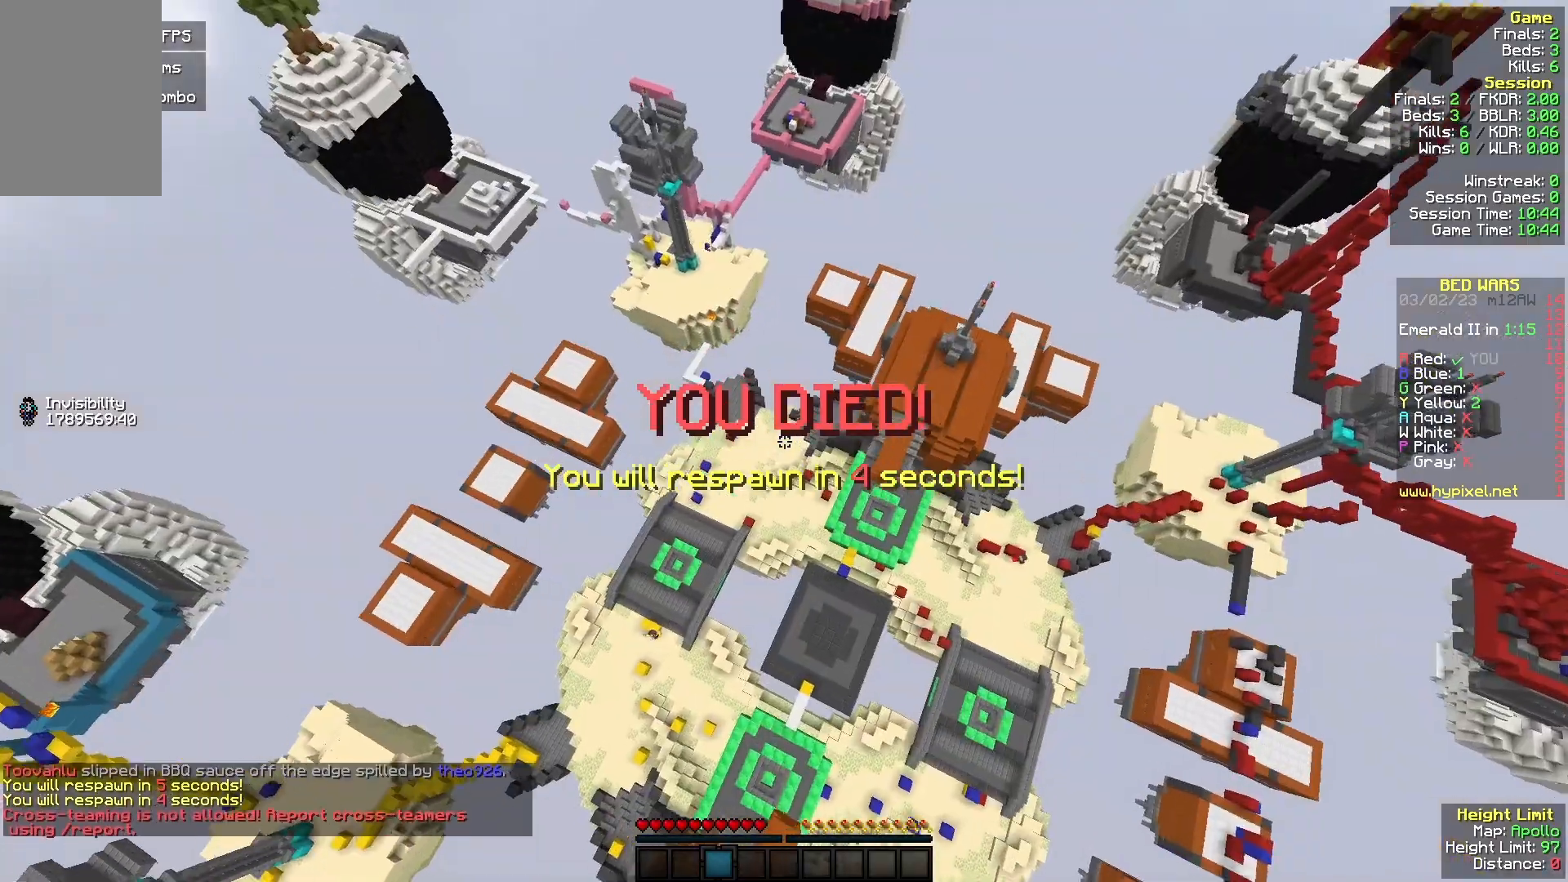
{"keys": ["w"], "mouse": [], "events": []}
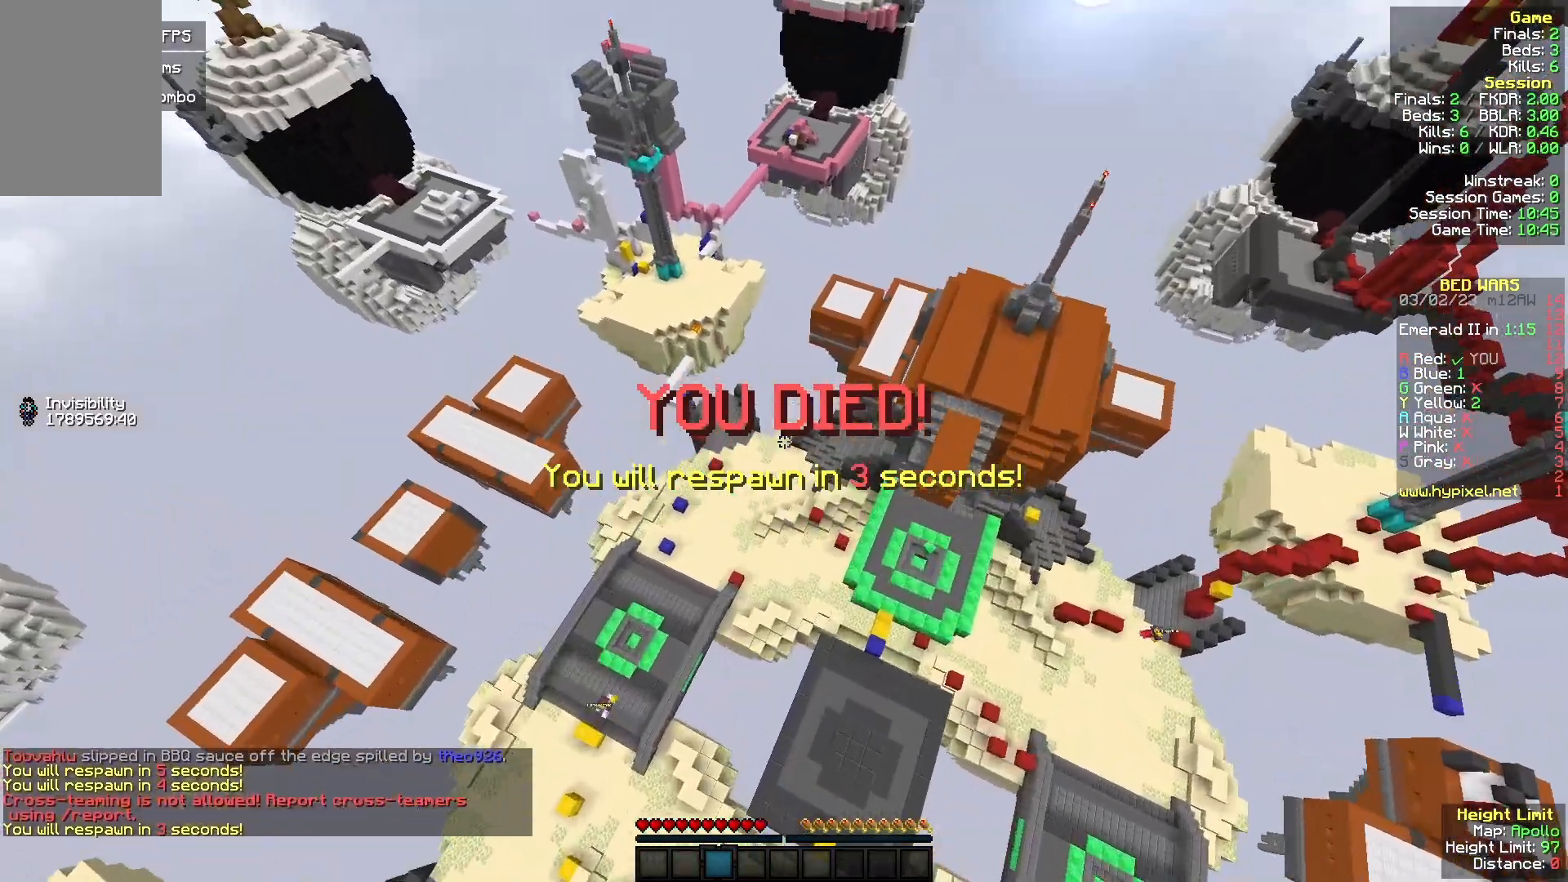
{"keys": ["d", "w"], "mouse": [], "events": [[500, "d", "down"]]}
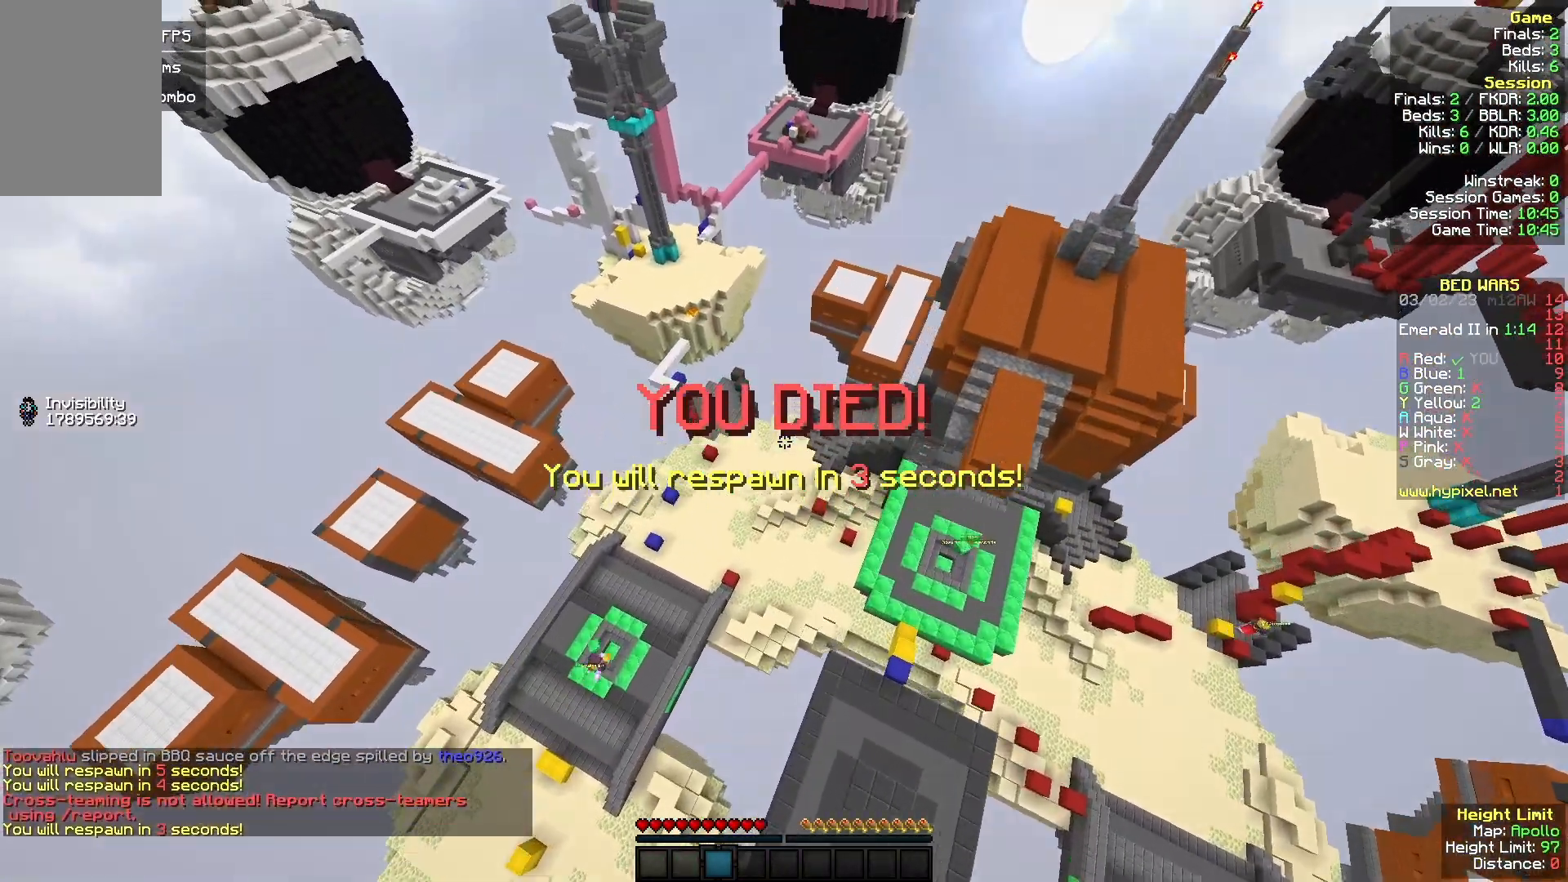
{"keys": [], "mouse": [], "events": [[267, "d", "up"], [467, "w", "up"]]}
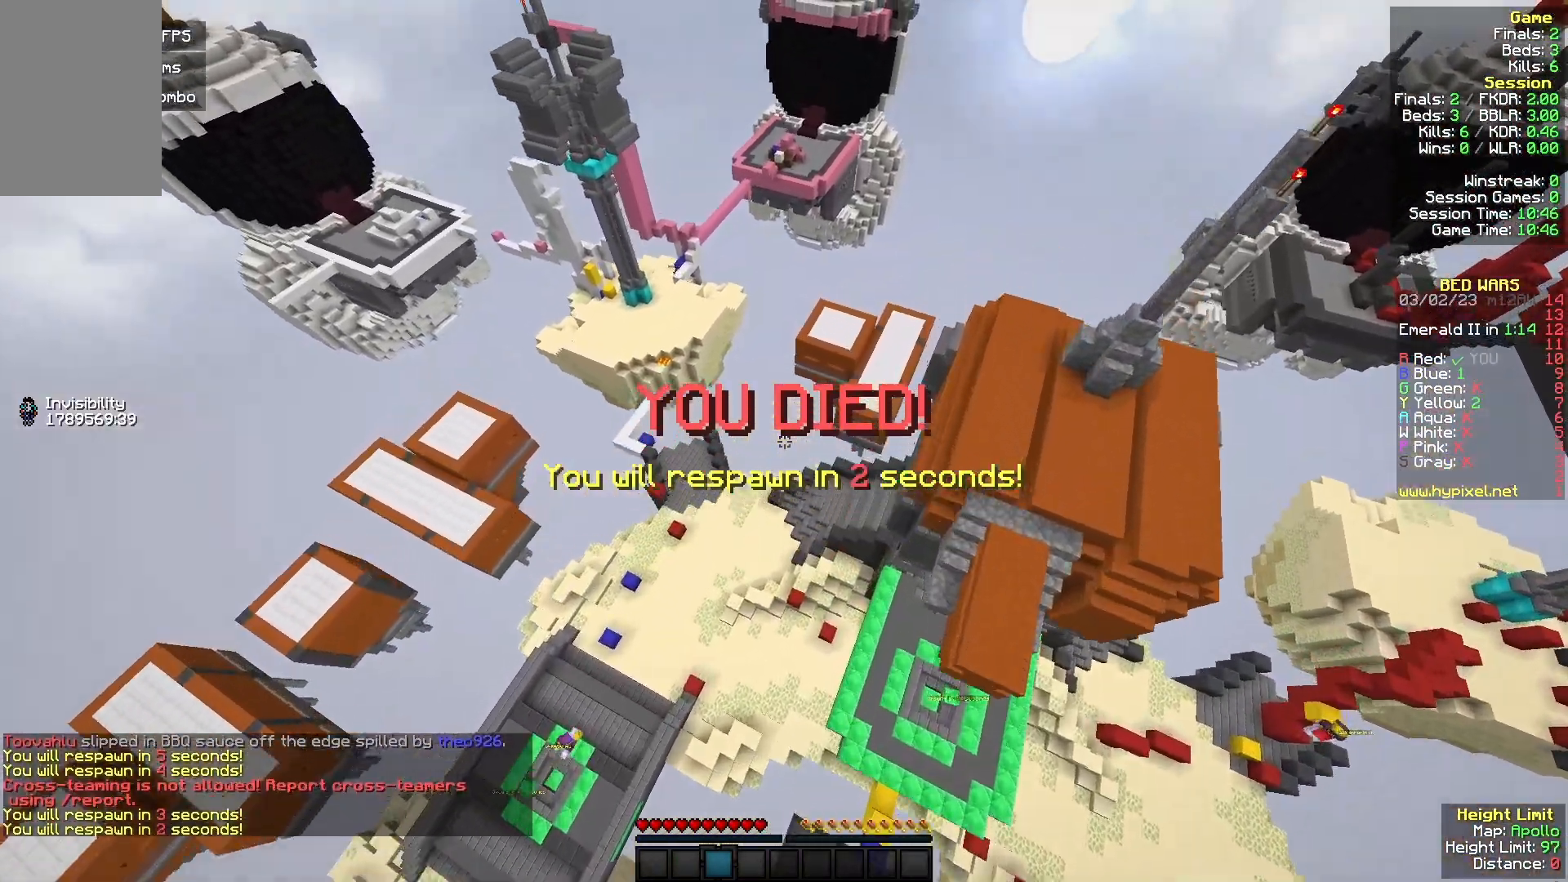
{"keys": [], "mouse": [], "events": [[367, "d", "down"], [467, "d", "up"]]}
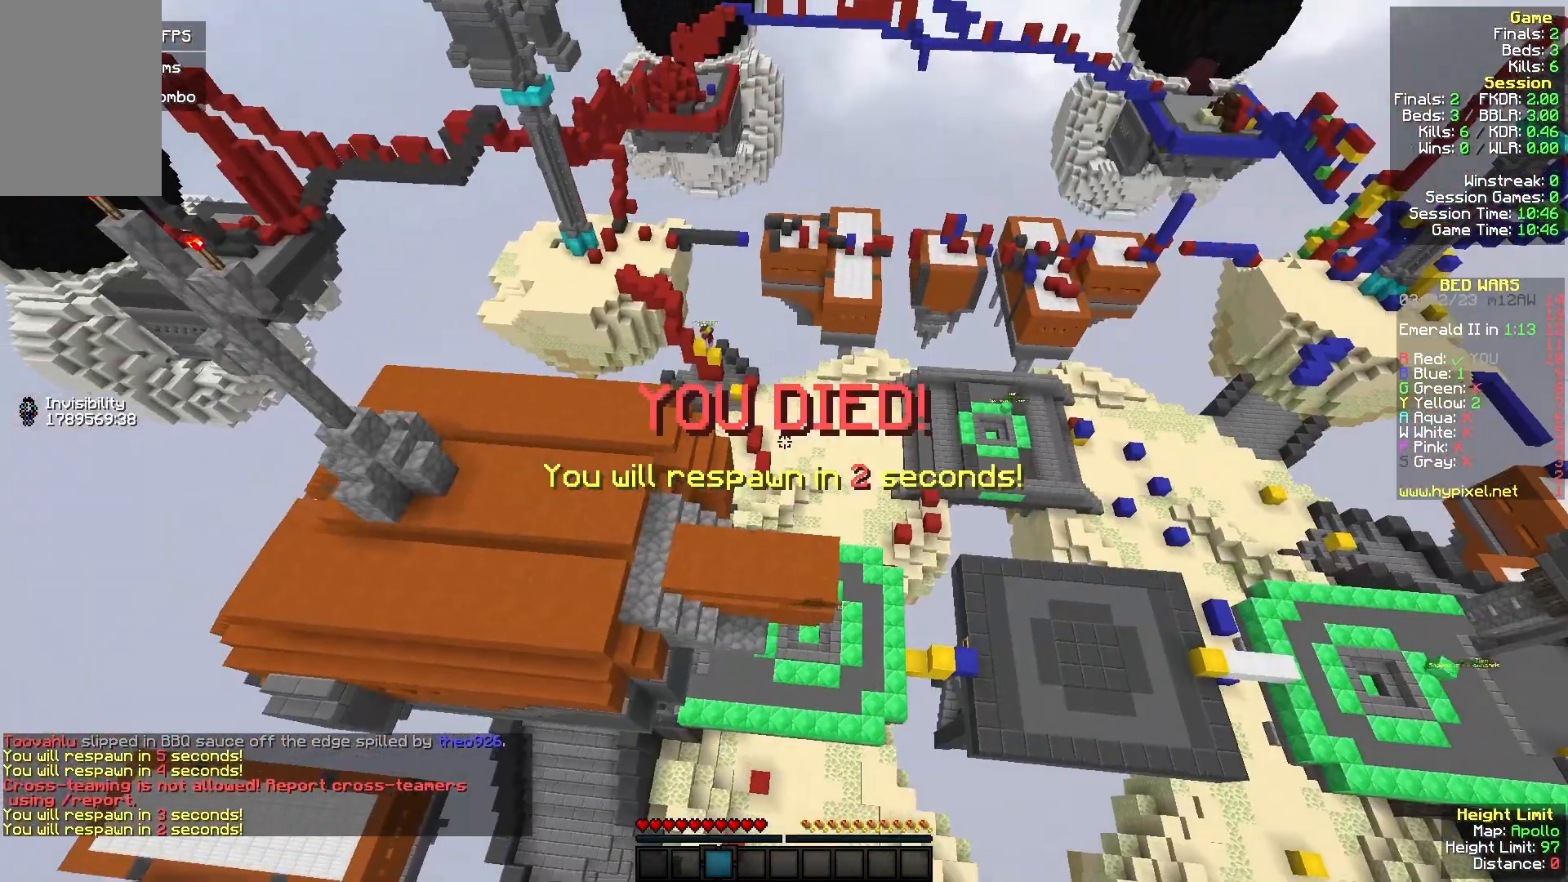
{"keys": ["s"], "mouse": [], "events": [[133, "s", "down"]]}
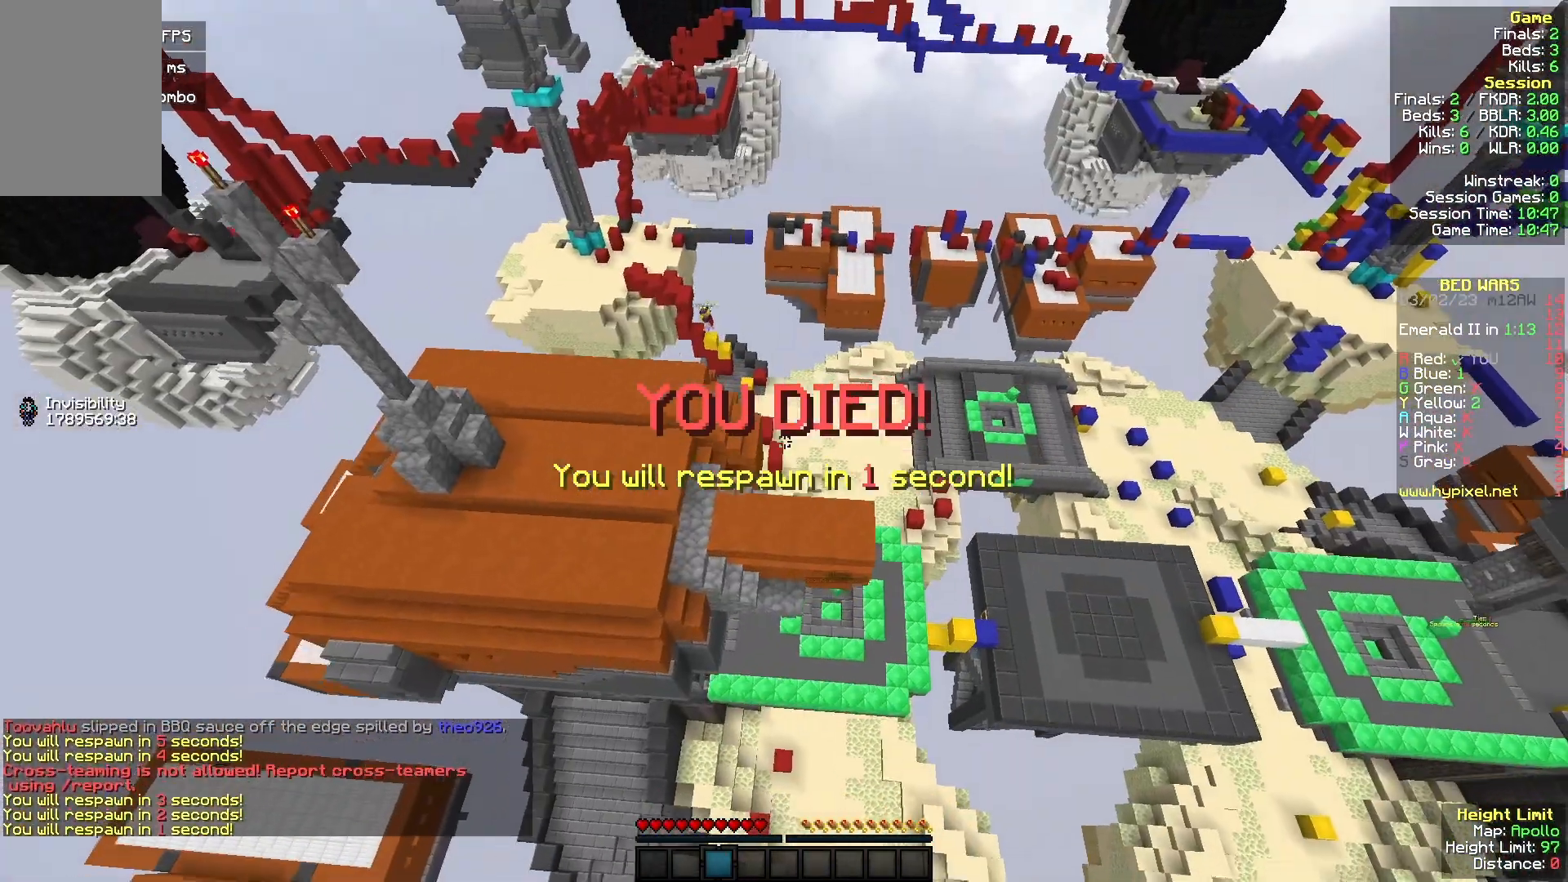
{"keys": ["s"], "mouse": [], "events": []}
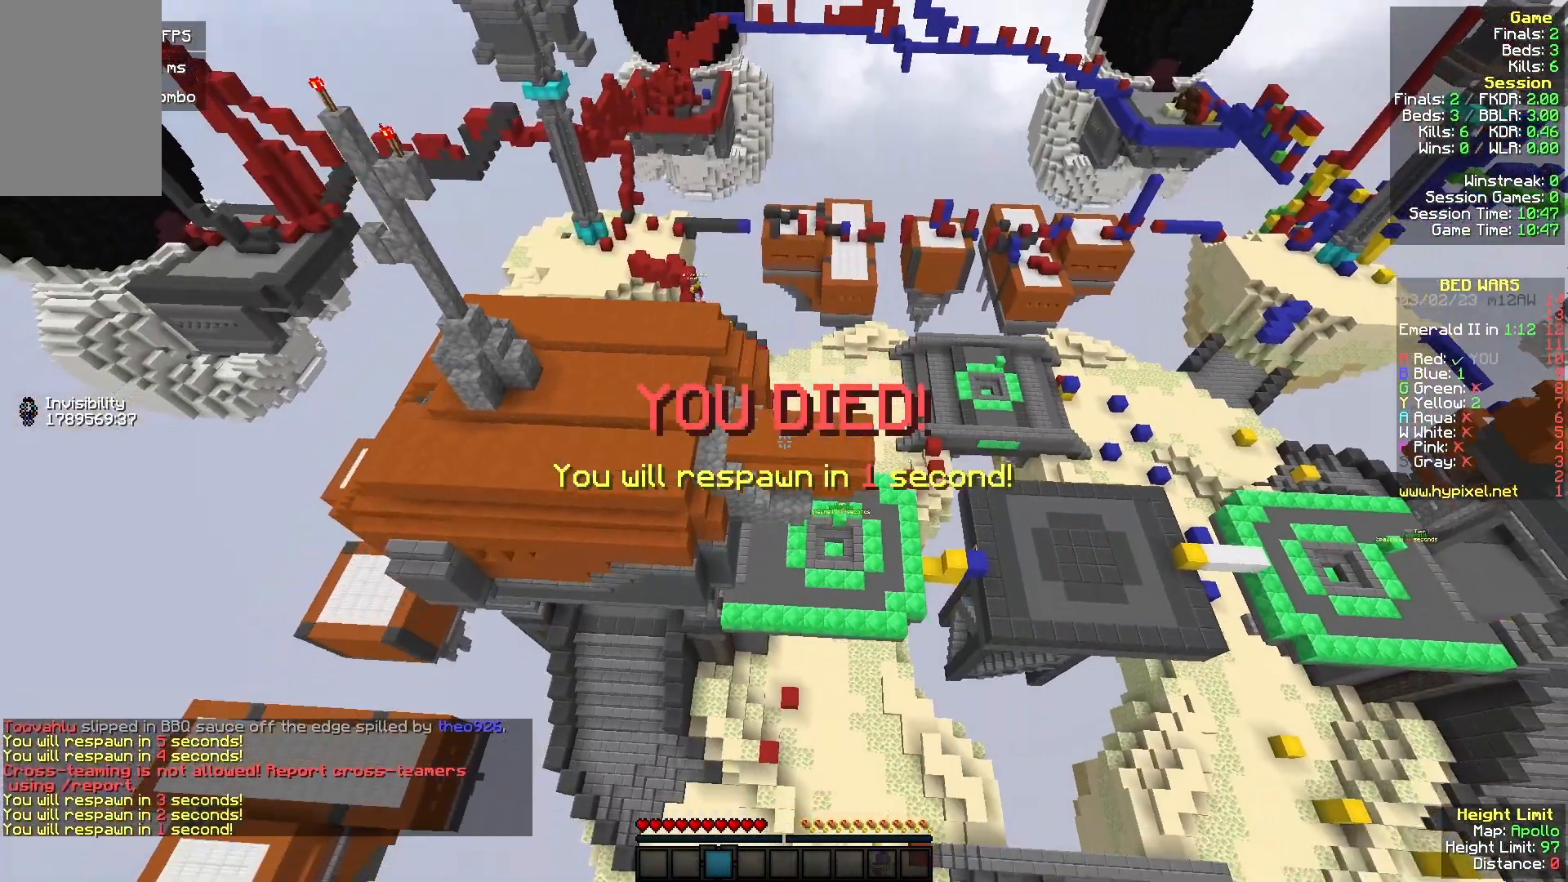
{"keys": ["w"], "mouse": ["left"], "events": [[200, "a", "down"], [267, "s", "up"], [333, "w", "down"], [433, "a", "up"], [433, "mouse_left", "down"]]}
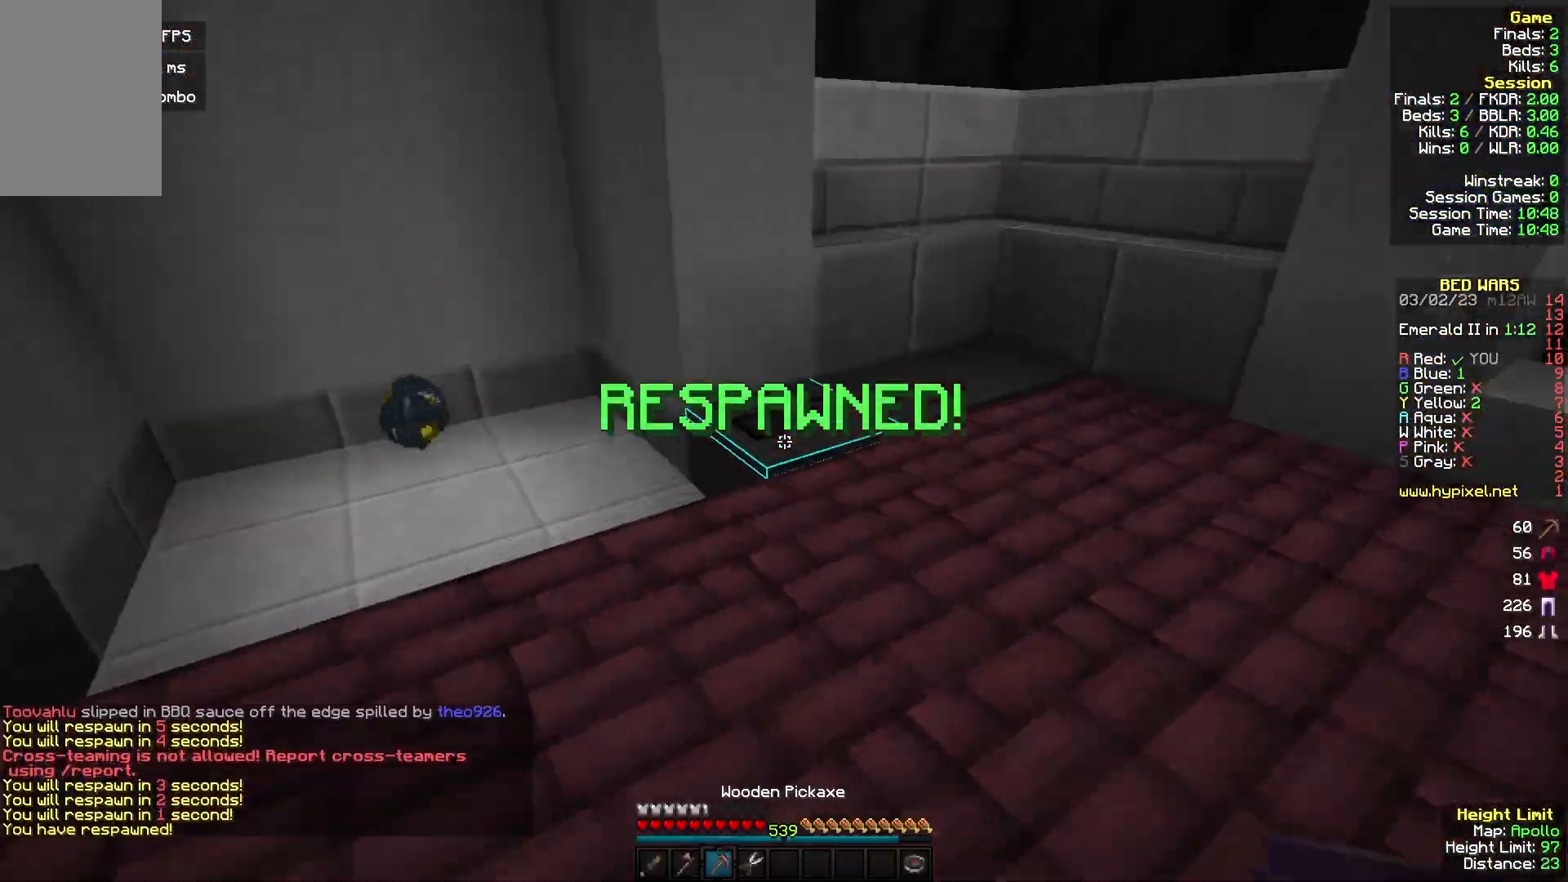
{"keys": ["w"], "mouse": [], "events": [[133, "mouse_left", "up"], [233, "mouse_left", "down"], [333, "mouse_left", "up"]]}
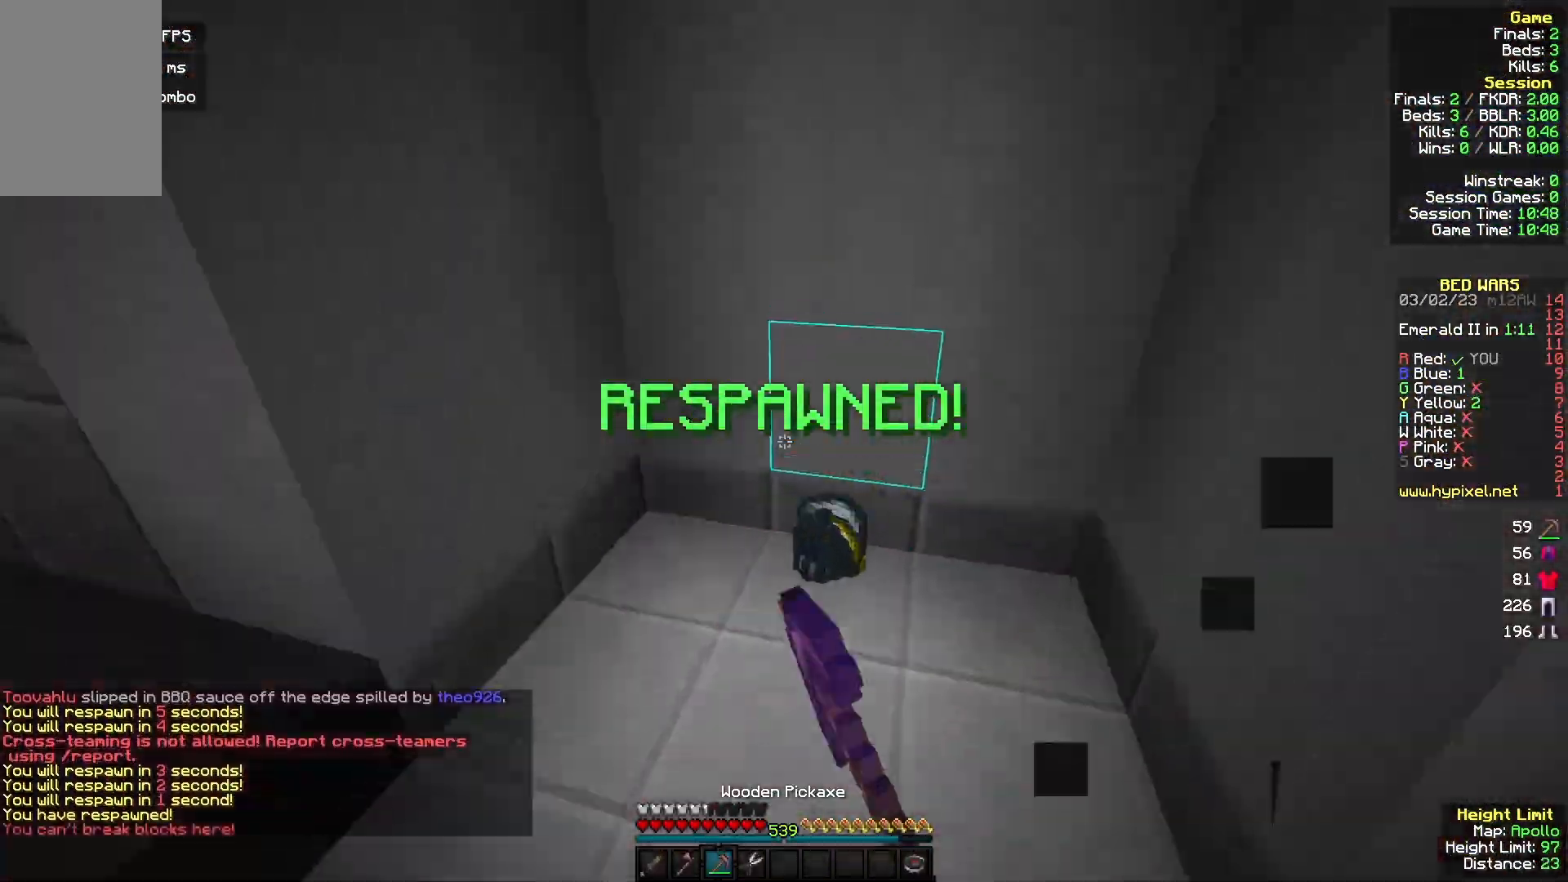
{"keys": ["w"], "mouse": [], "events": [[300, "d", "down"], [500, "d", "up"]]}
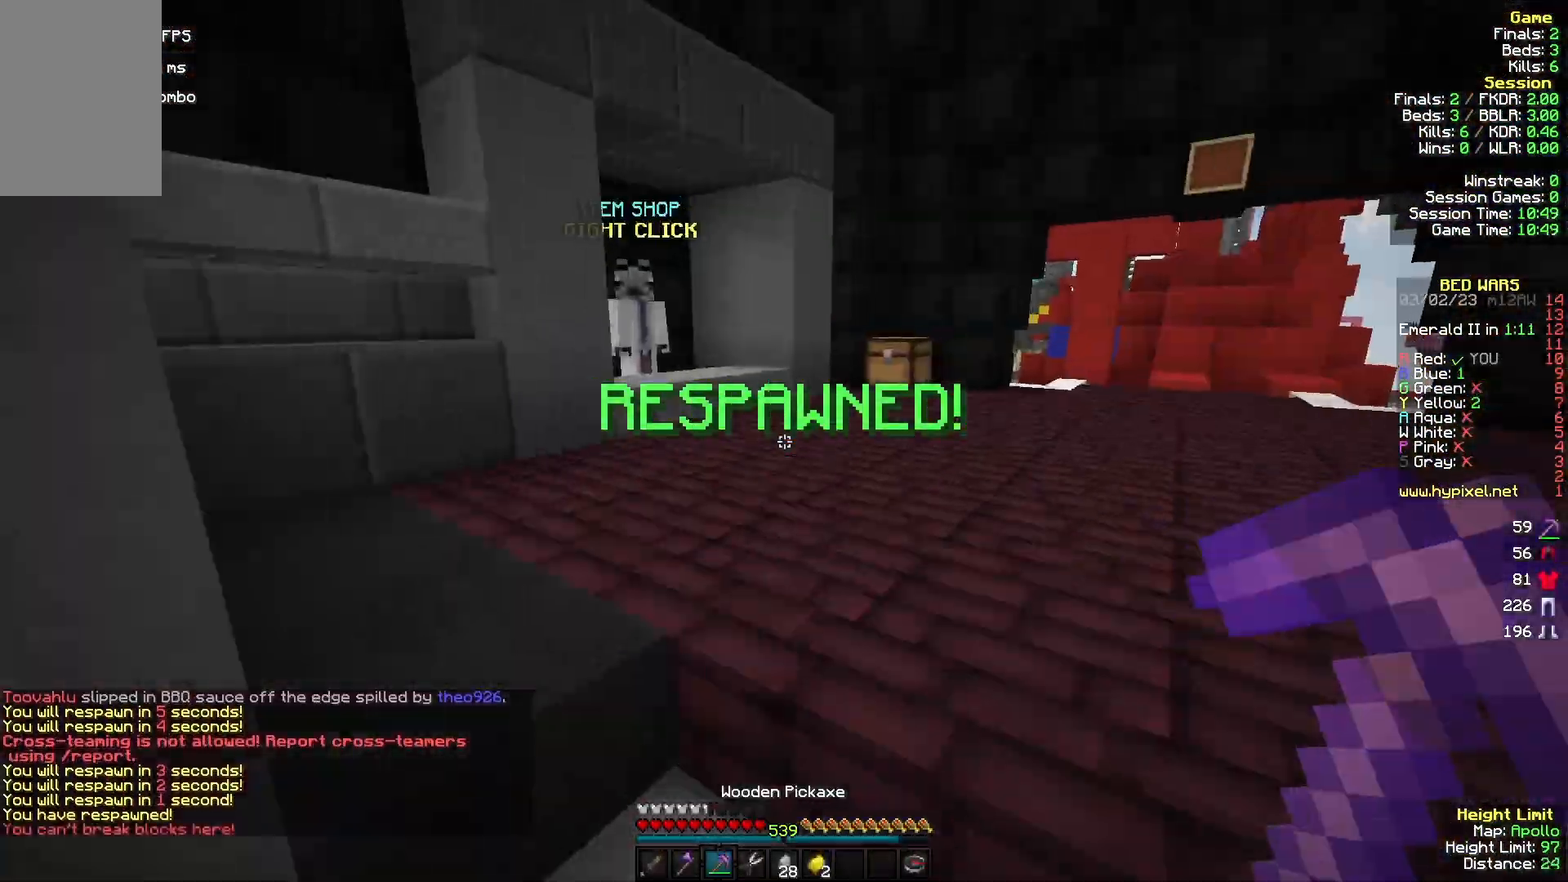
{"keys": ["w"], "mouse": [], "events": [[167, "mouse_left", "down"], [300, "mouse_left", "up"], [367, "mouse_left", "down"], [500, "mouse_left", "up"]]}
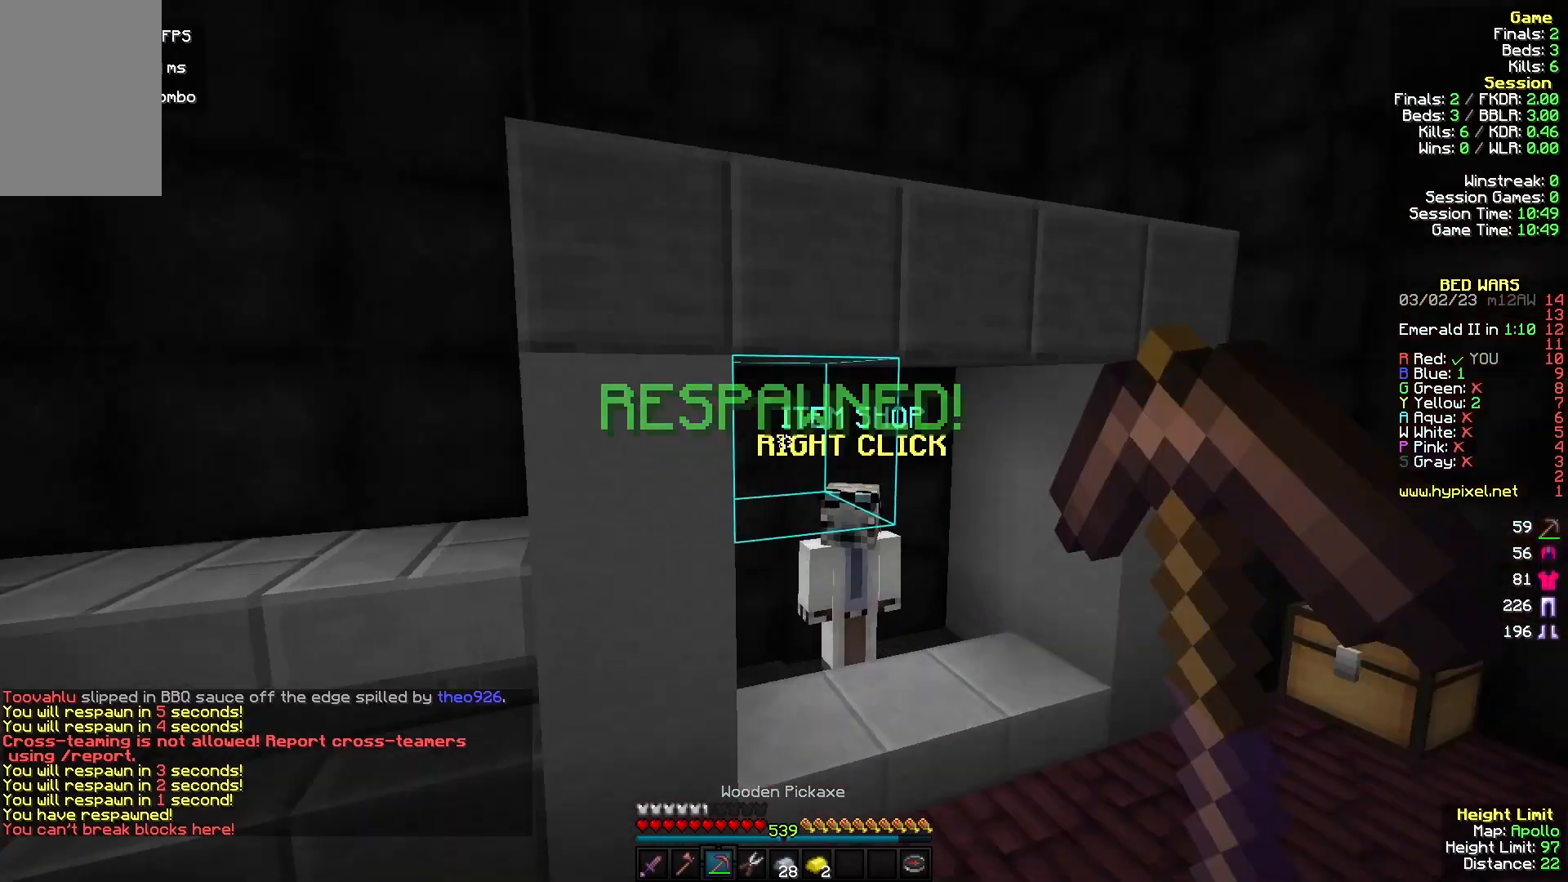
{"keys": [], "mouse": [], "events": [[300, "mouse_right", "down"], [333, "w", "up"], [367, "s", "down"], [433, "mouse_right", "up"], [433, "s", "up"]]}
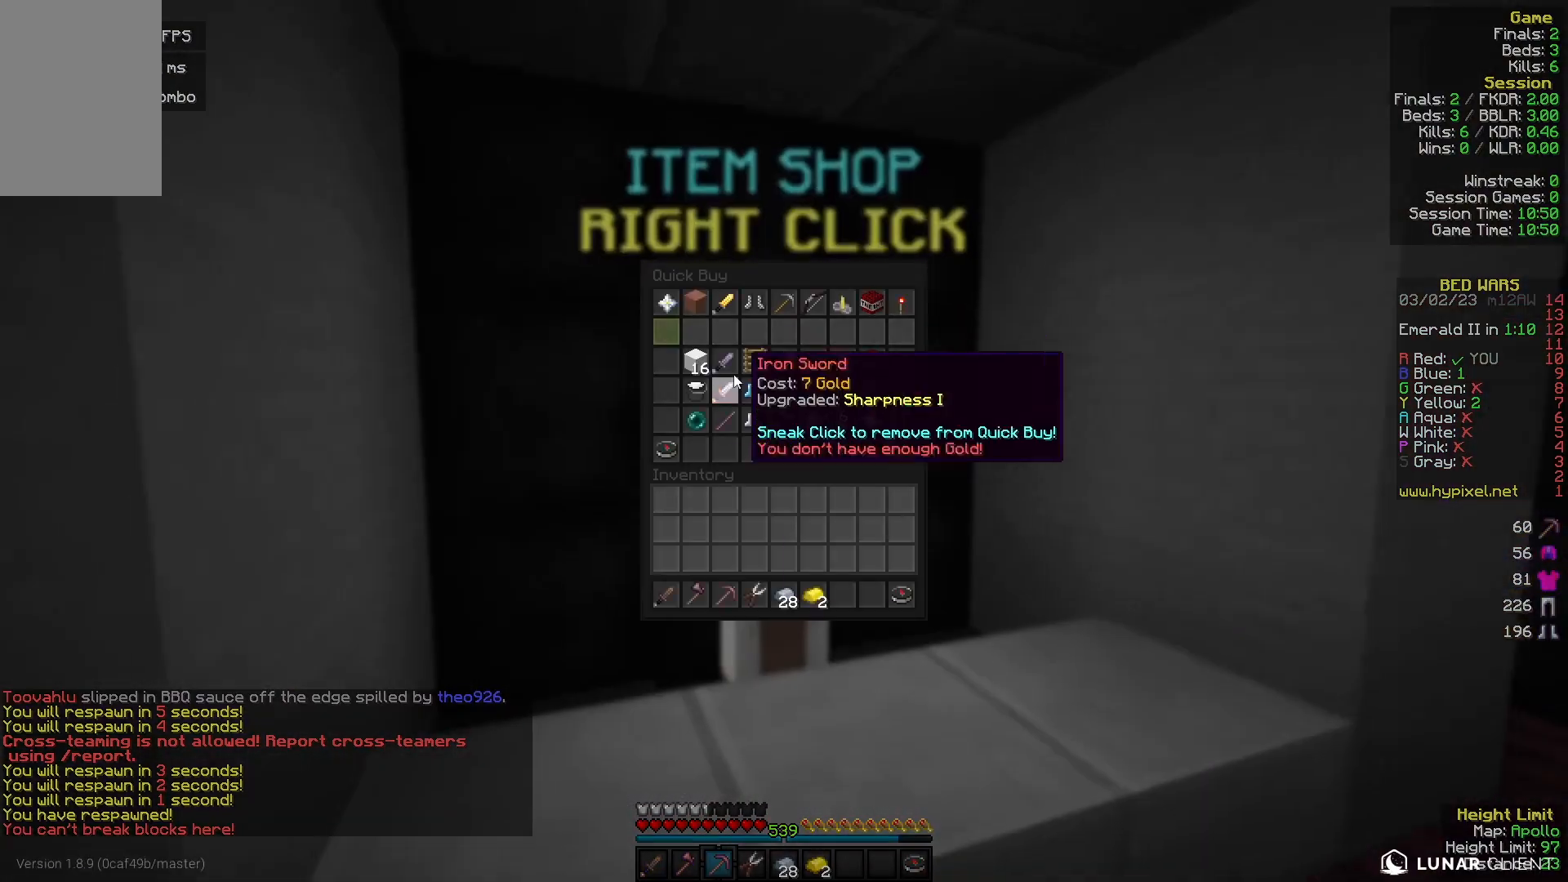
{"keys": [], "mouse": [], "events": []}
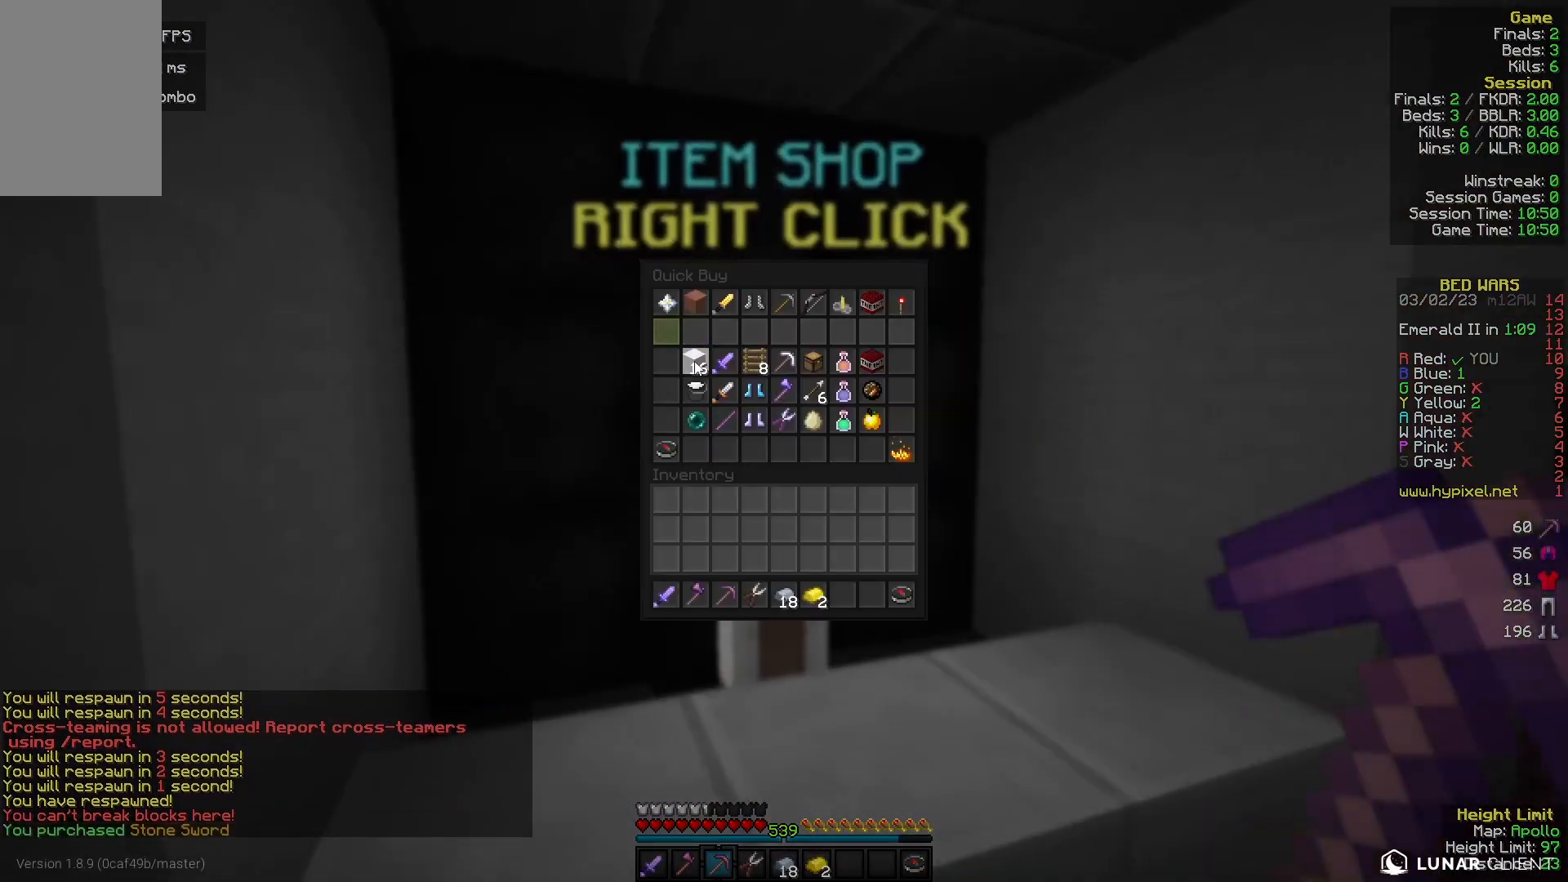
{"keys": [], "mouse": [], "events": []}
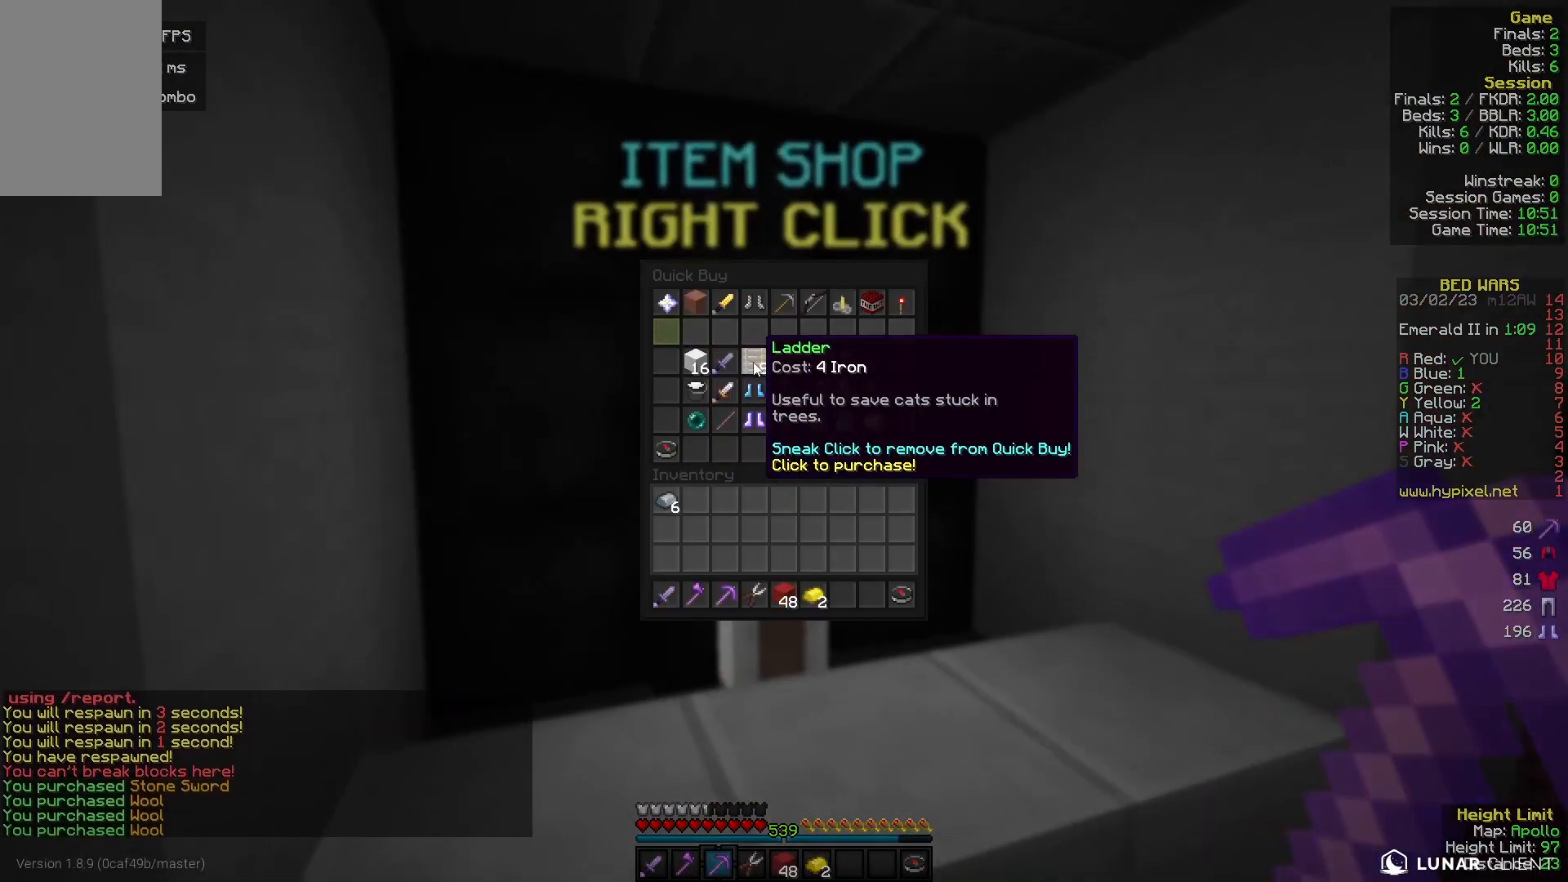
{"keys": ["w"], "mouse": [], "events": [[233, "w", "down"]]}
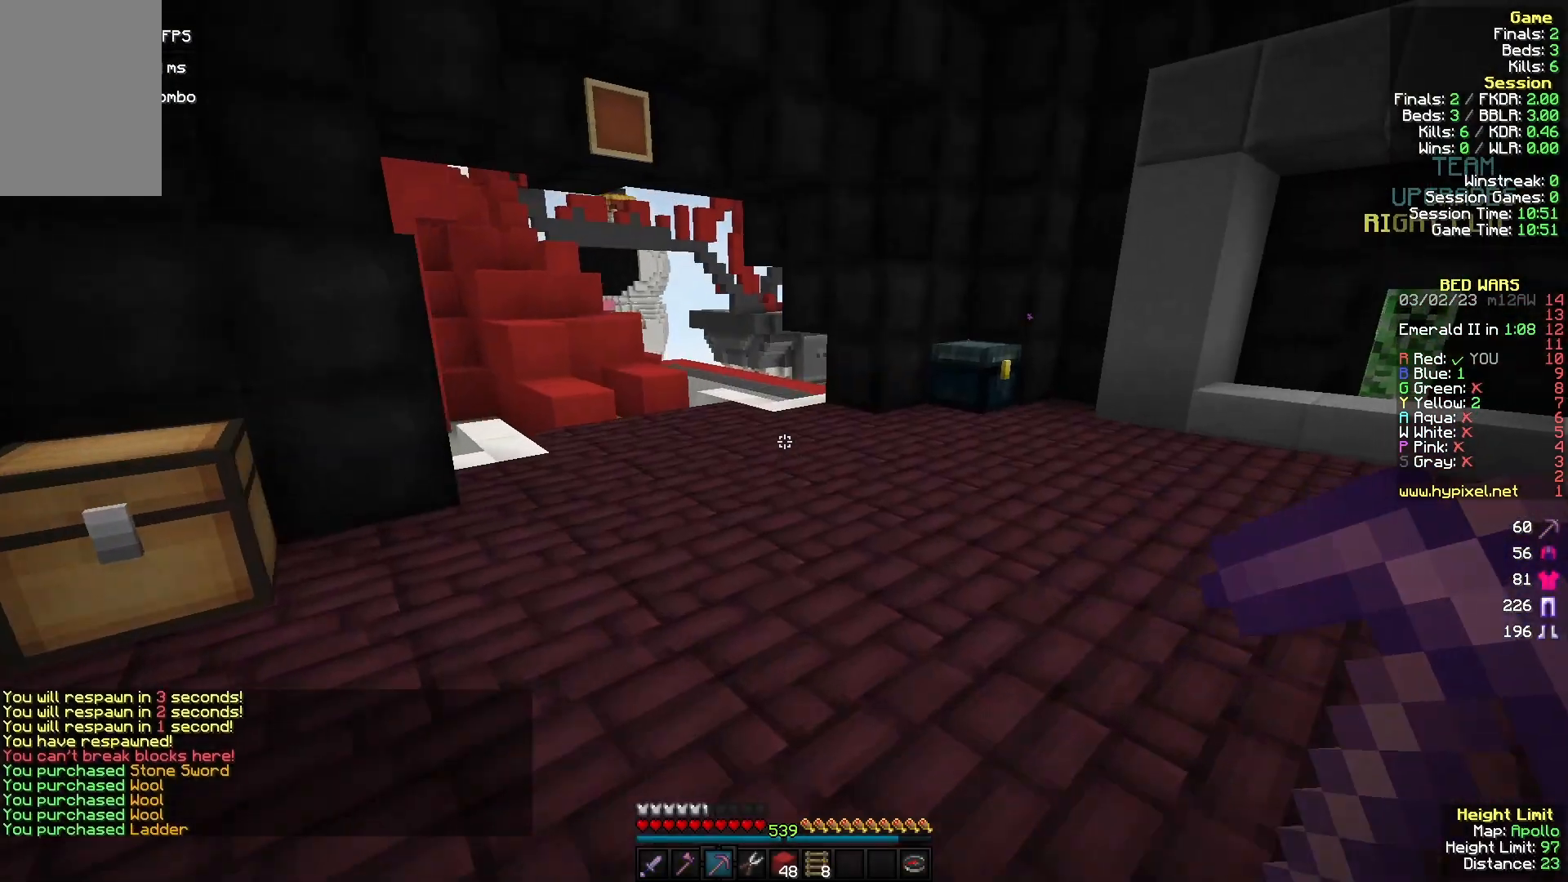
{"keys": ["a", "w"], "mouse": ["left"], "events": [[133, "mouse_left", "down"], [300, "mouse_left", "up"], [400, "mouse_left", "down"], [433, "a", "down"]]}
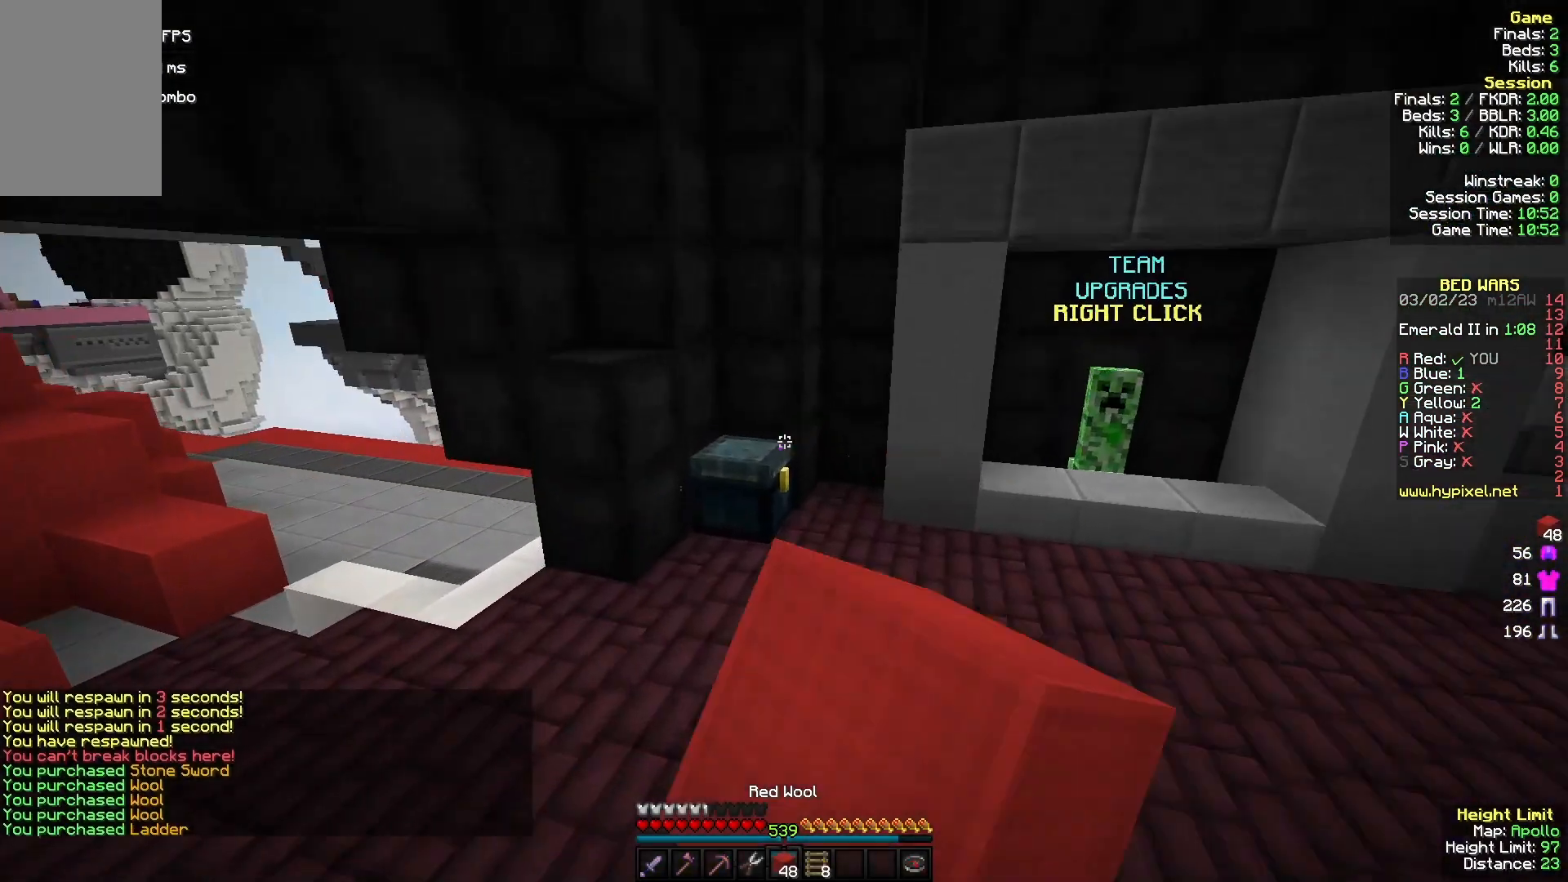
{"keys": [], "mouse": [], "events": [[33, "mouse_left", "up"], [200, "mouse_right", "down"], [333, "mouse_right", "up"], [333, "w", "up"], [367, "a", "up"]]}